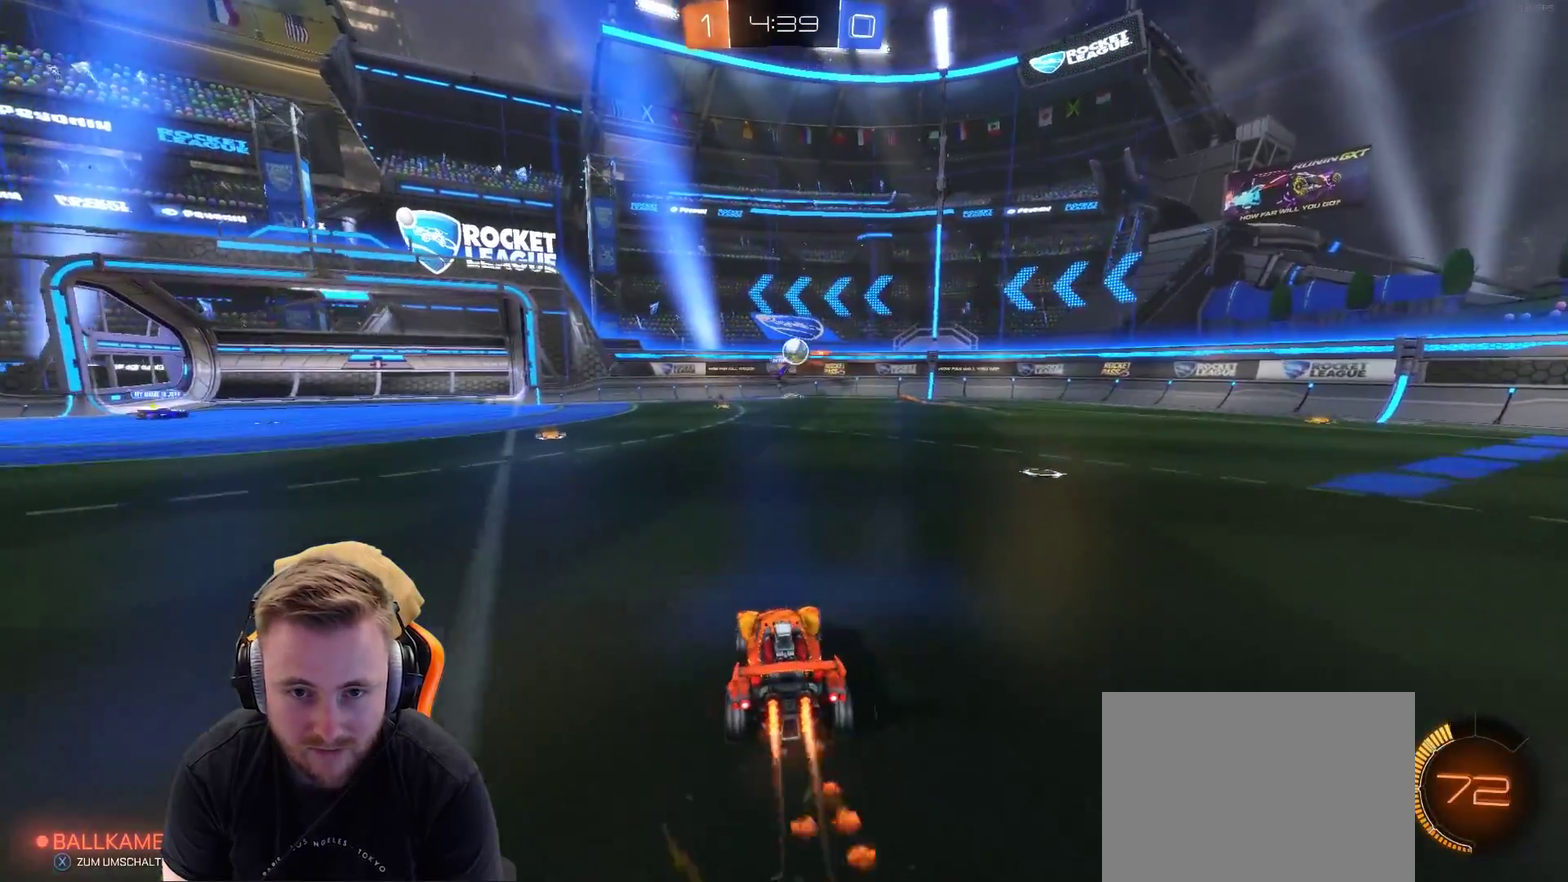
Gameplay with a controller (PlayStation layout); each line is a JSON object with the inputs held at the frame after it. "events" lists button and stick changes between this image and that frame as [ms after this image, input, new state], when the widget could be followed in between. Not read: R1.
{"buttons": ["R2"], "left_stick": "right", "right_stick": "center", "events": [[100, "left_stick", "center"], [367, "left_stick", "right"]]}
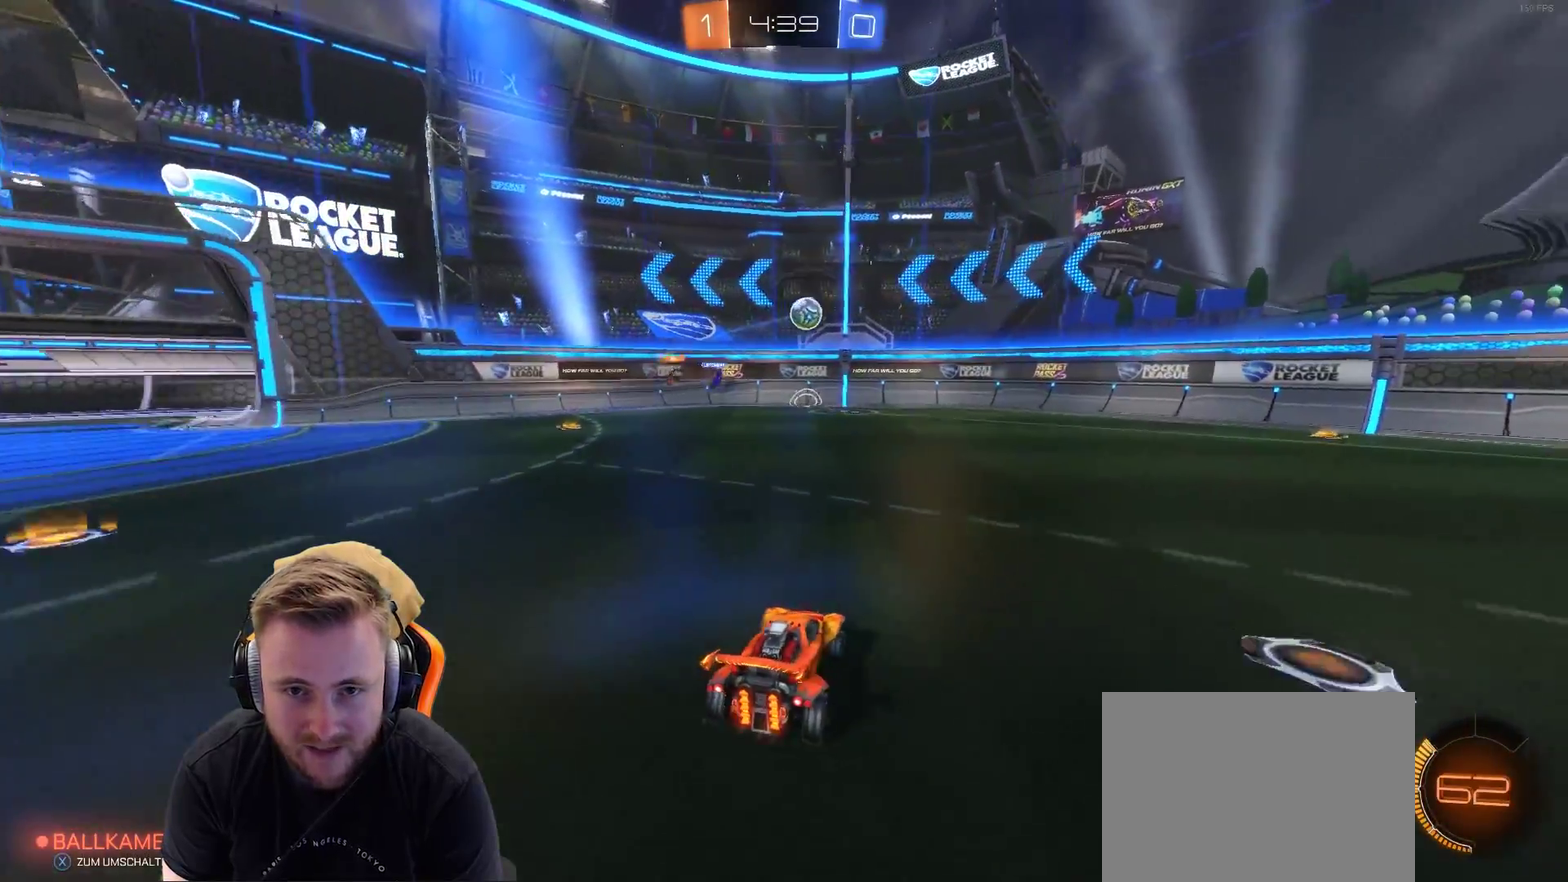
{"buttons": ["R2"], "left_stick": "center", "right_stick": "center", "events": [[233, "left_stick", "center"]]}
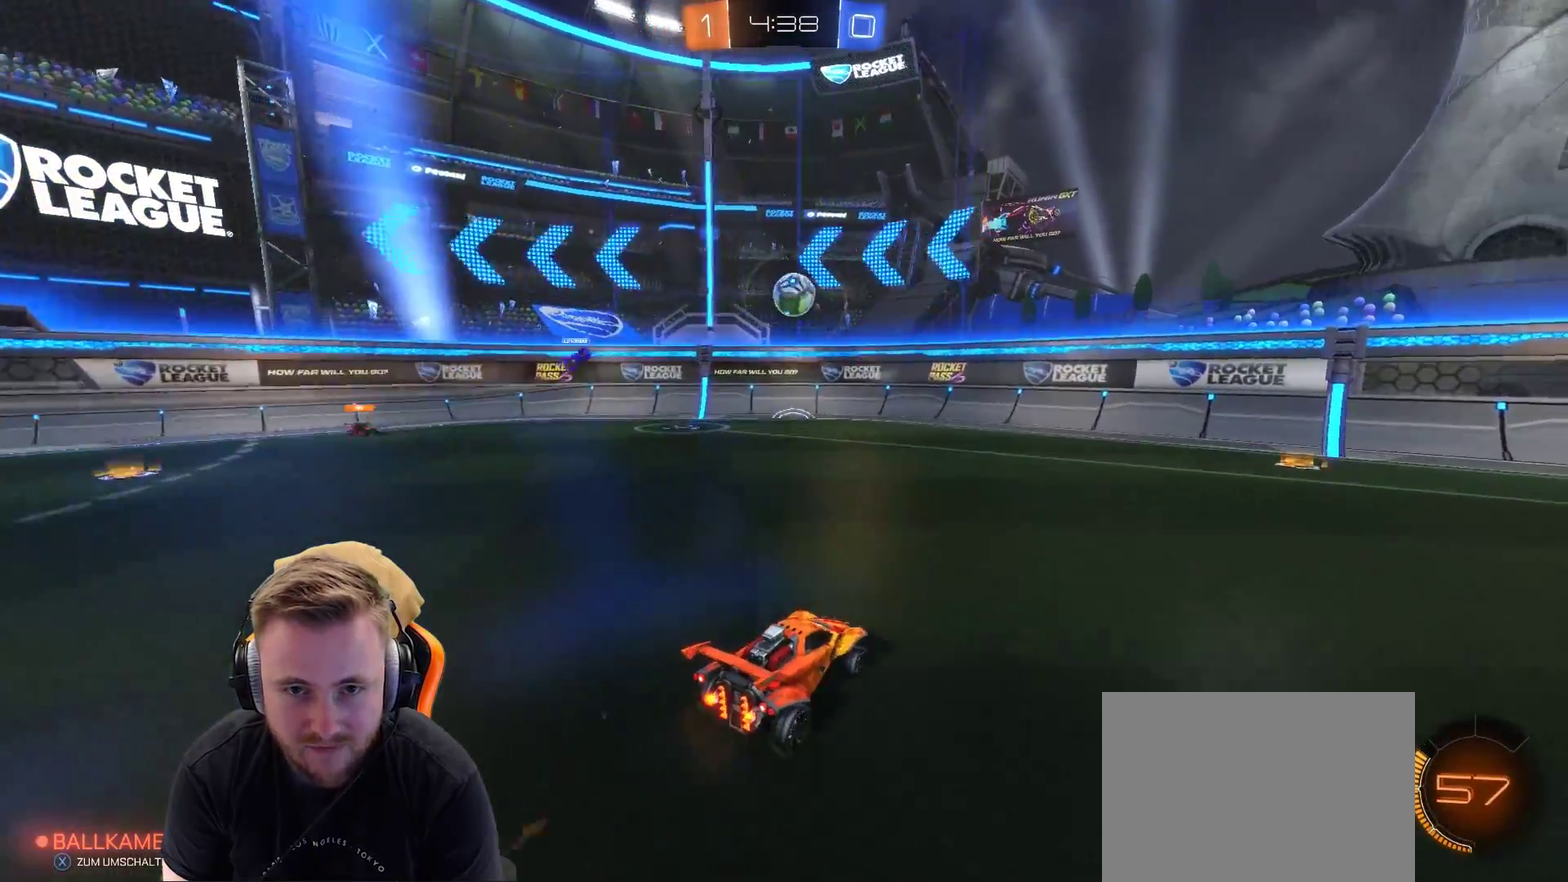
{"buttons": ["L2", "R2"], "left_stick": "center", "right_stick": "center", "events": [[50, "R2", "up"], [383, "L2", "down"], [483, "R2", "down"]]}
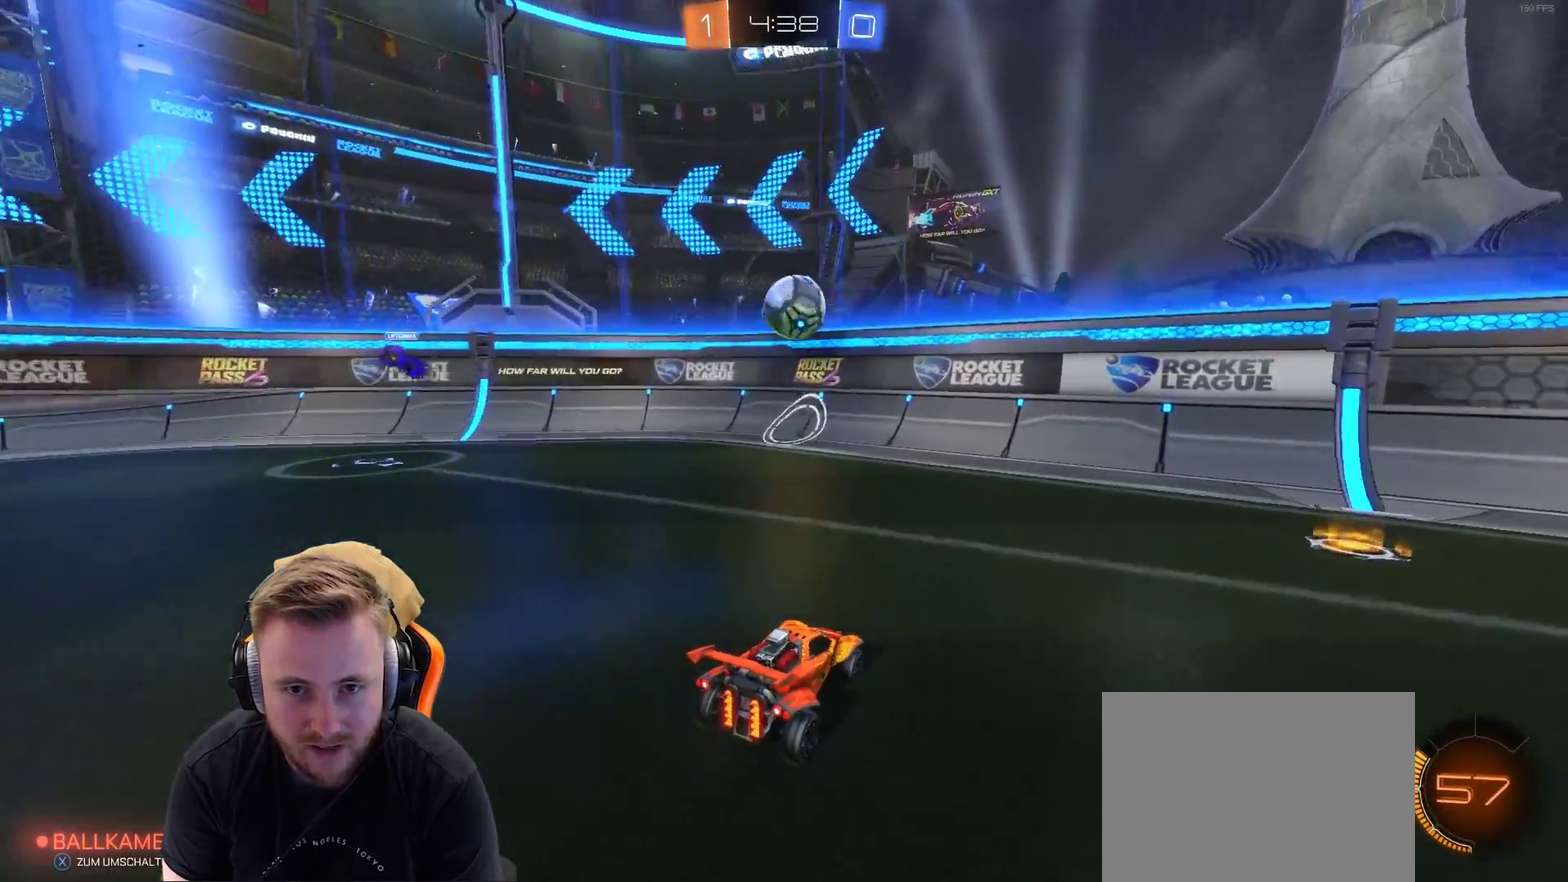
{"buttons": ["R2"], "left_stick": "center", "right_stick": "center", "events": [[33, "L2", "up"]]}
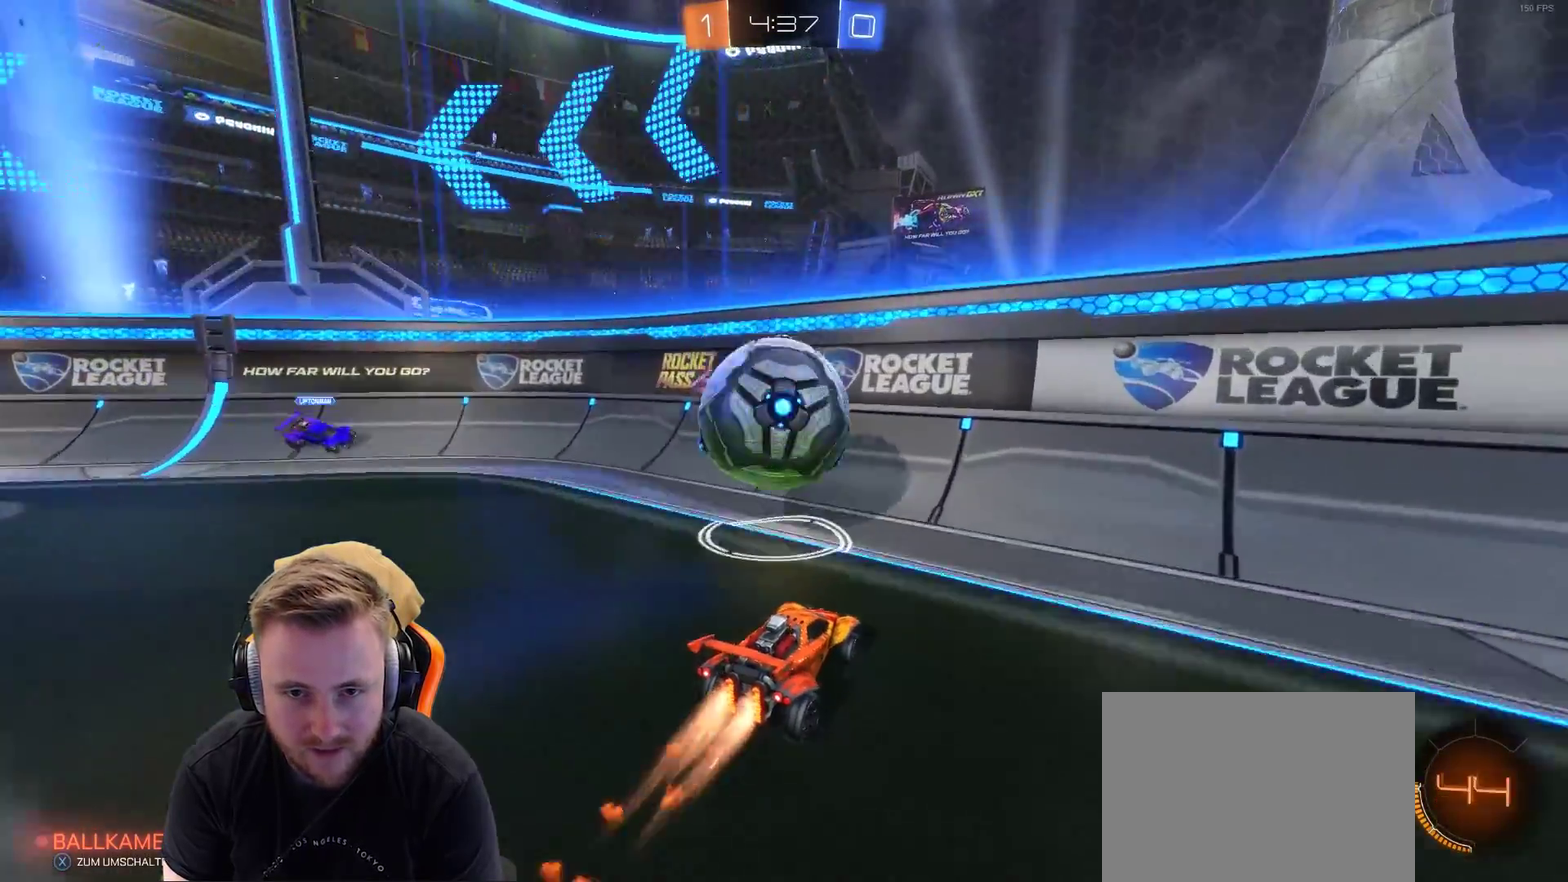
{"buttons": ["R2"], "left_stick": "center", "right_stick": "center", "events": [[50, "left_stick", "left"], [100, "R2", "up"], [333, "R2", "down"], [367, "left_stick", "center"]]}
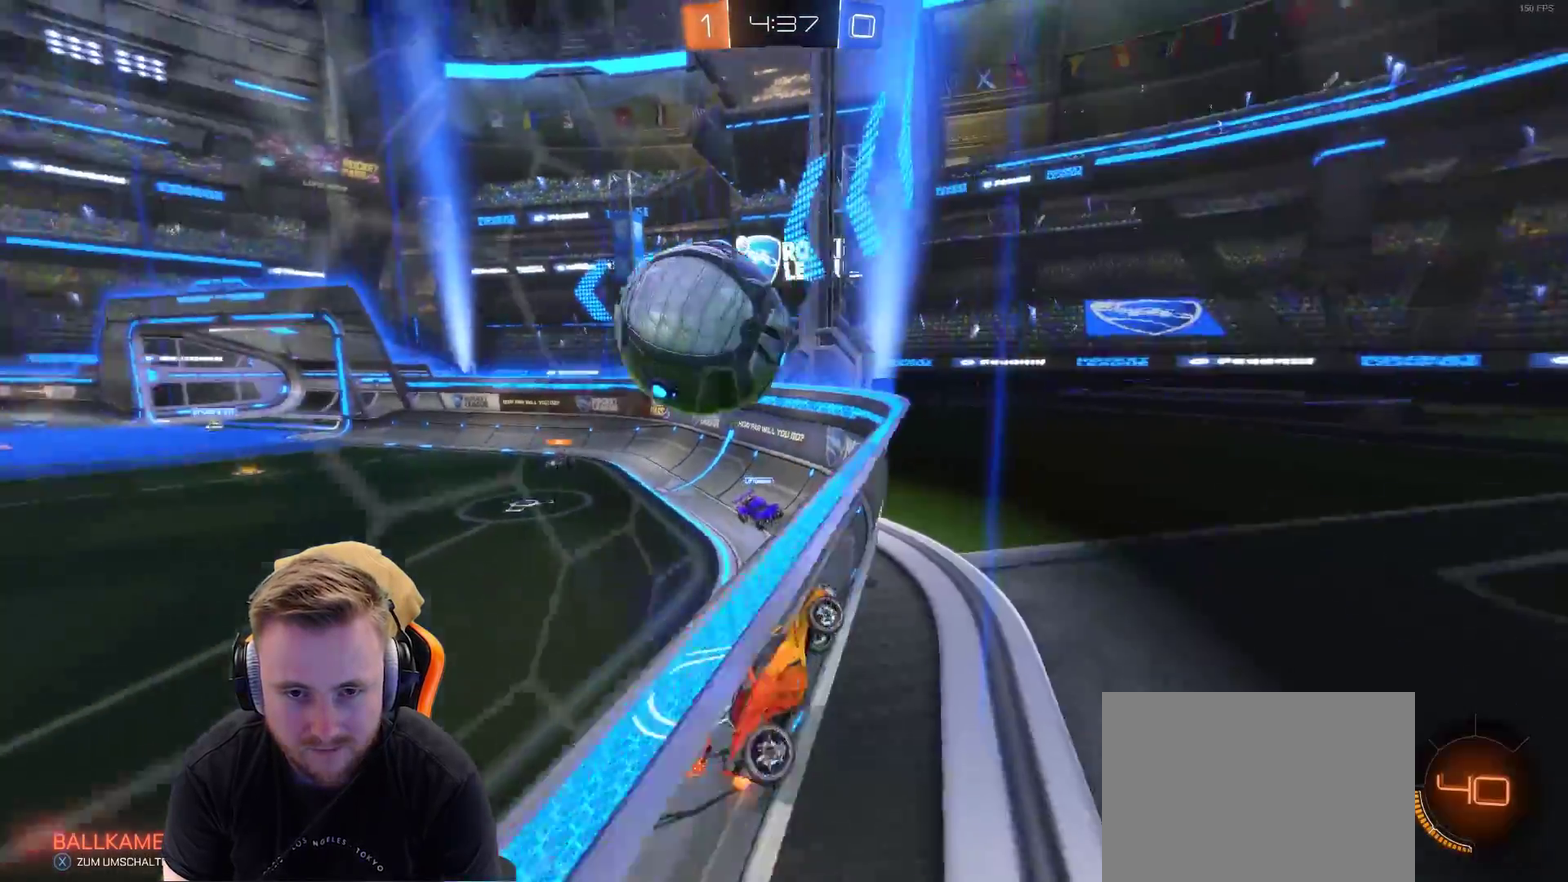
{"buttons": ["R2"], "left_stick": "left", "right_stick": "center", "events": [[400, "left_stick", "left"]]}
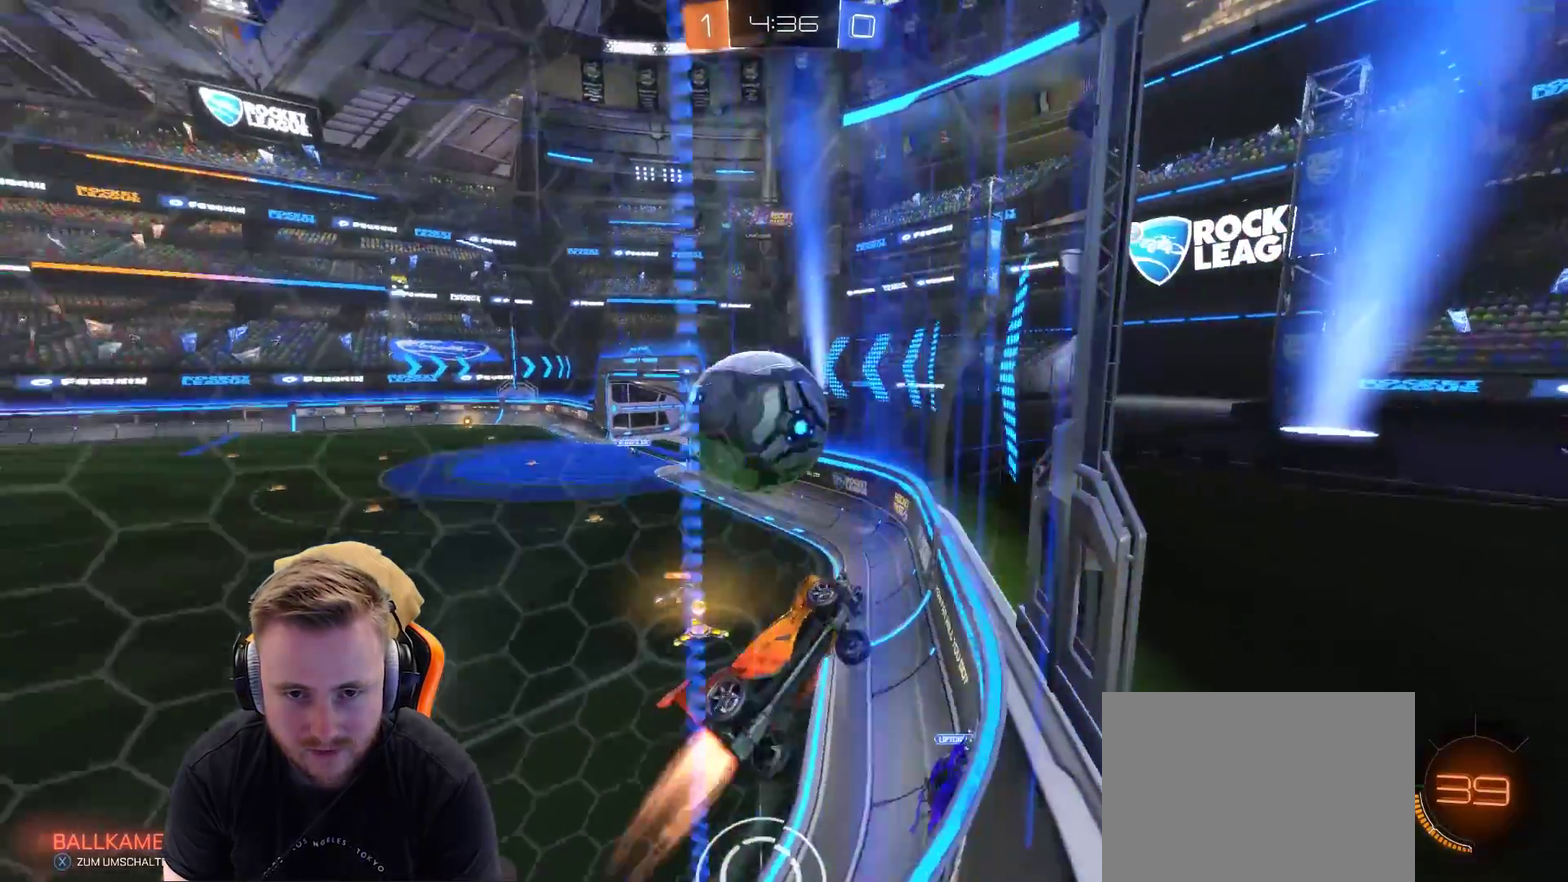
{"buttons": ["L2"], "left_stick": "center", "right_stick": "center", "events": [[17, "left_stick", "center"], [250, "left_stick", "left"], [300, "R2", "up"], [400, "L2", "down"], [400, "left_stick", "center"]]}
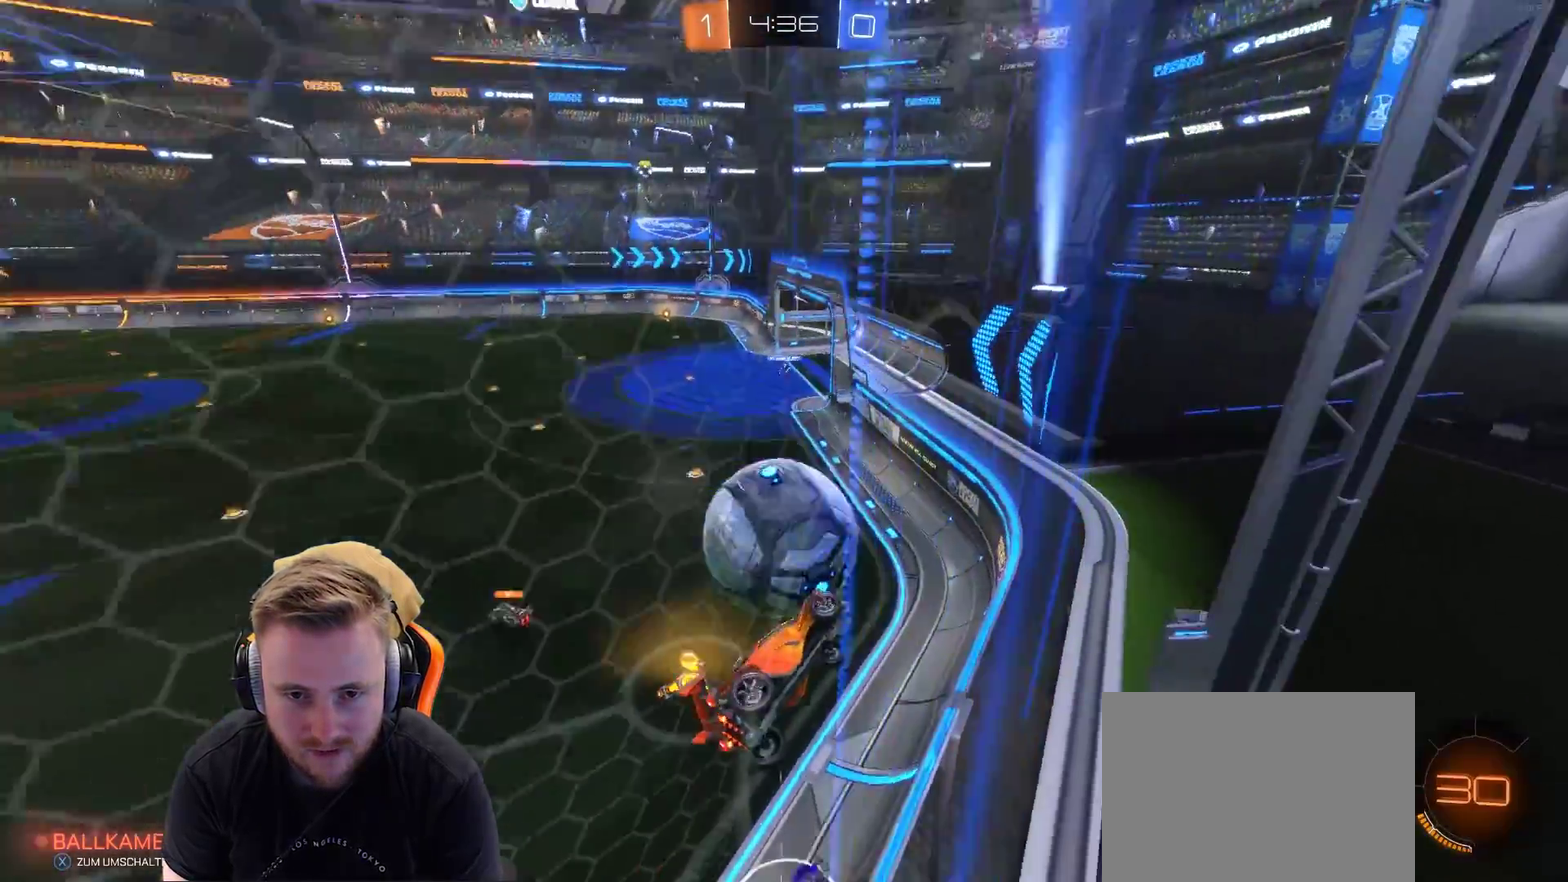
{"buttons": ["R2"], "left_stick": "center", "right_stick": "center", "events": [[17, "R2", "down"], [83, "L2", "up"], [83, "left_stick", "left"], [183, "left_stick", "down-left"], [233, "left_stick", "center"], [283, "left_stick", "left"], [417, "left_stick", "center"]]}
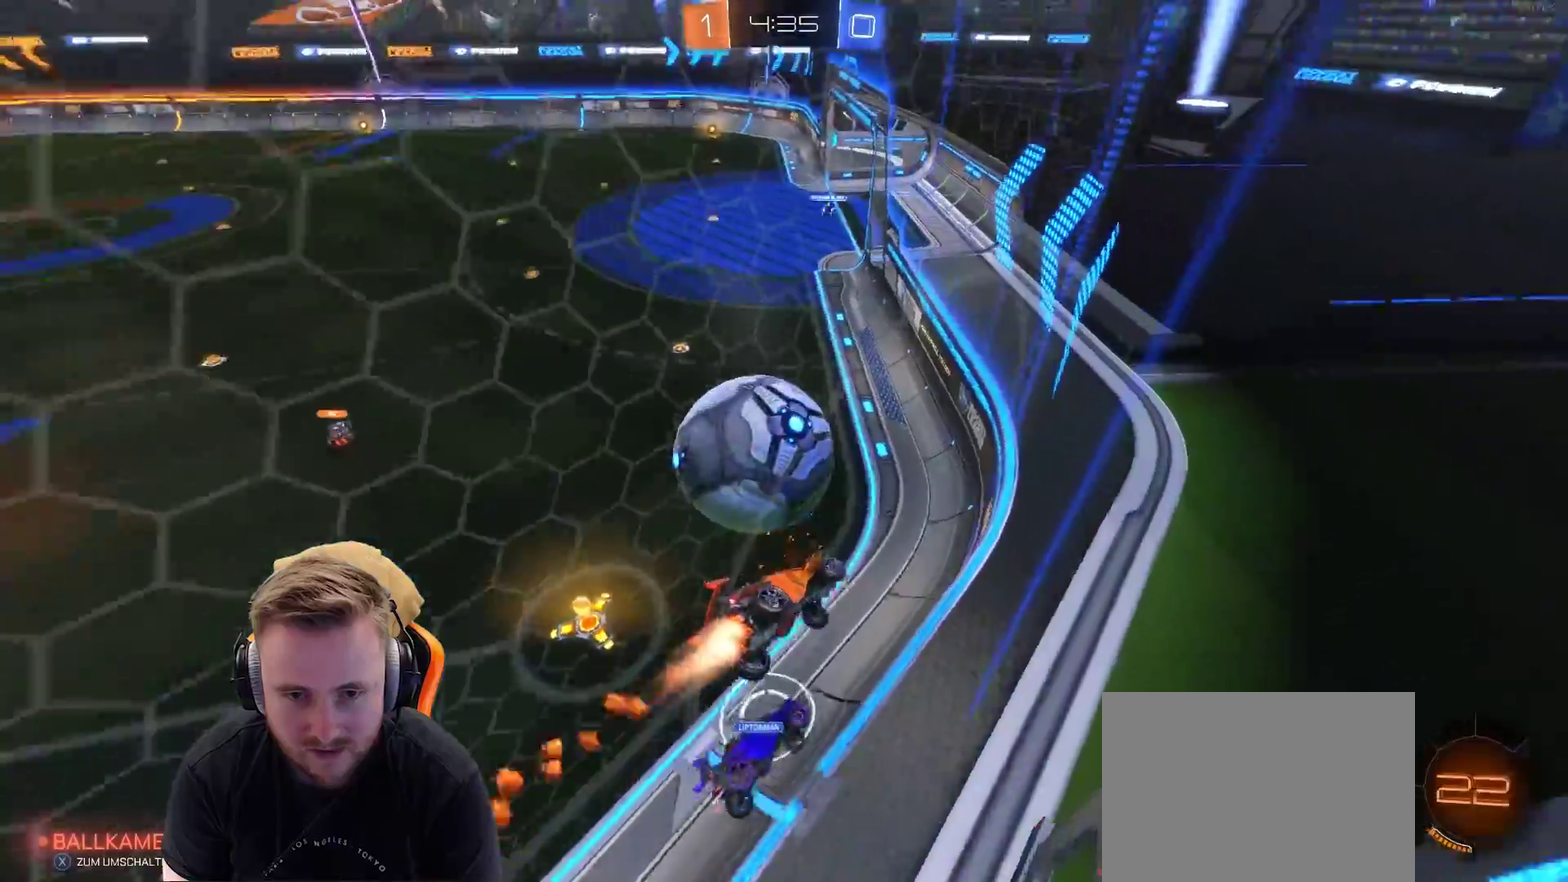
{"buttons": ["R2"], "left_stick": "center", "right_stick": "center", "events": [[67, "CROSS", "down"], [117, "left_stick", "up-left"], [167, "CROSS", "up"], [167, "R2", "up"], [233, "left_stick", "up-right"], [283, "CROSS", "down"], [283, "R2", "down"], [367, "left_stick", "center"], [467, "CROSS", "up"]]}
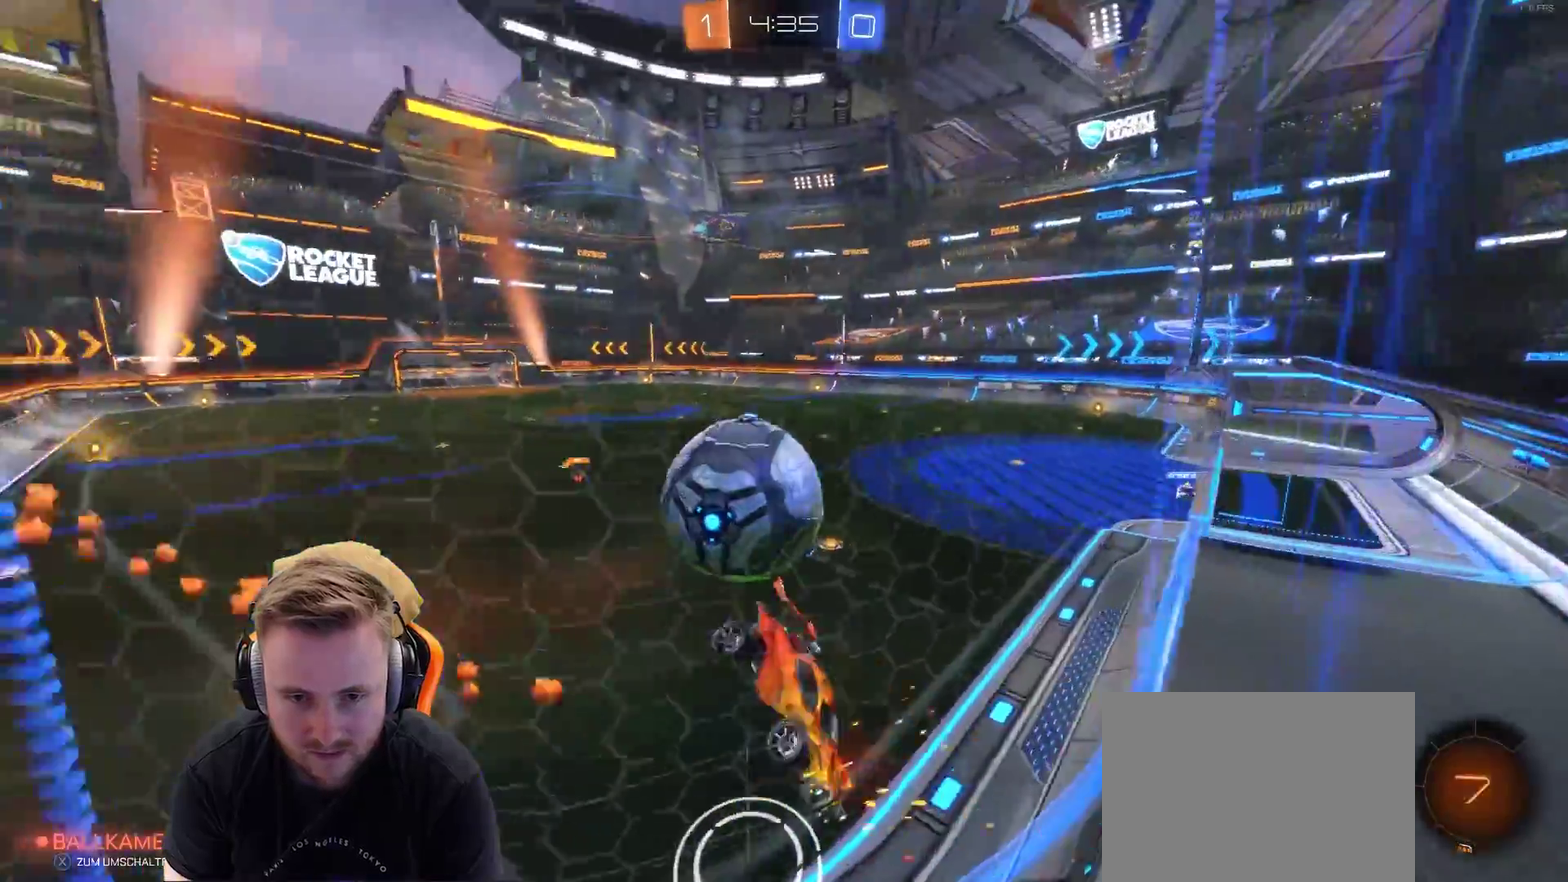
{"buttons": ["R2"], "left_stick": "center", "right_stick": "center", "events": [[50, "R2", "up"], [83, "L1", "down"], [233, "L1", "up"], [233, "left_stick", "left"], [317, "R2", "down"], [383, "left_stick", "center"]]}
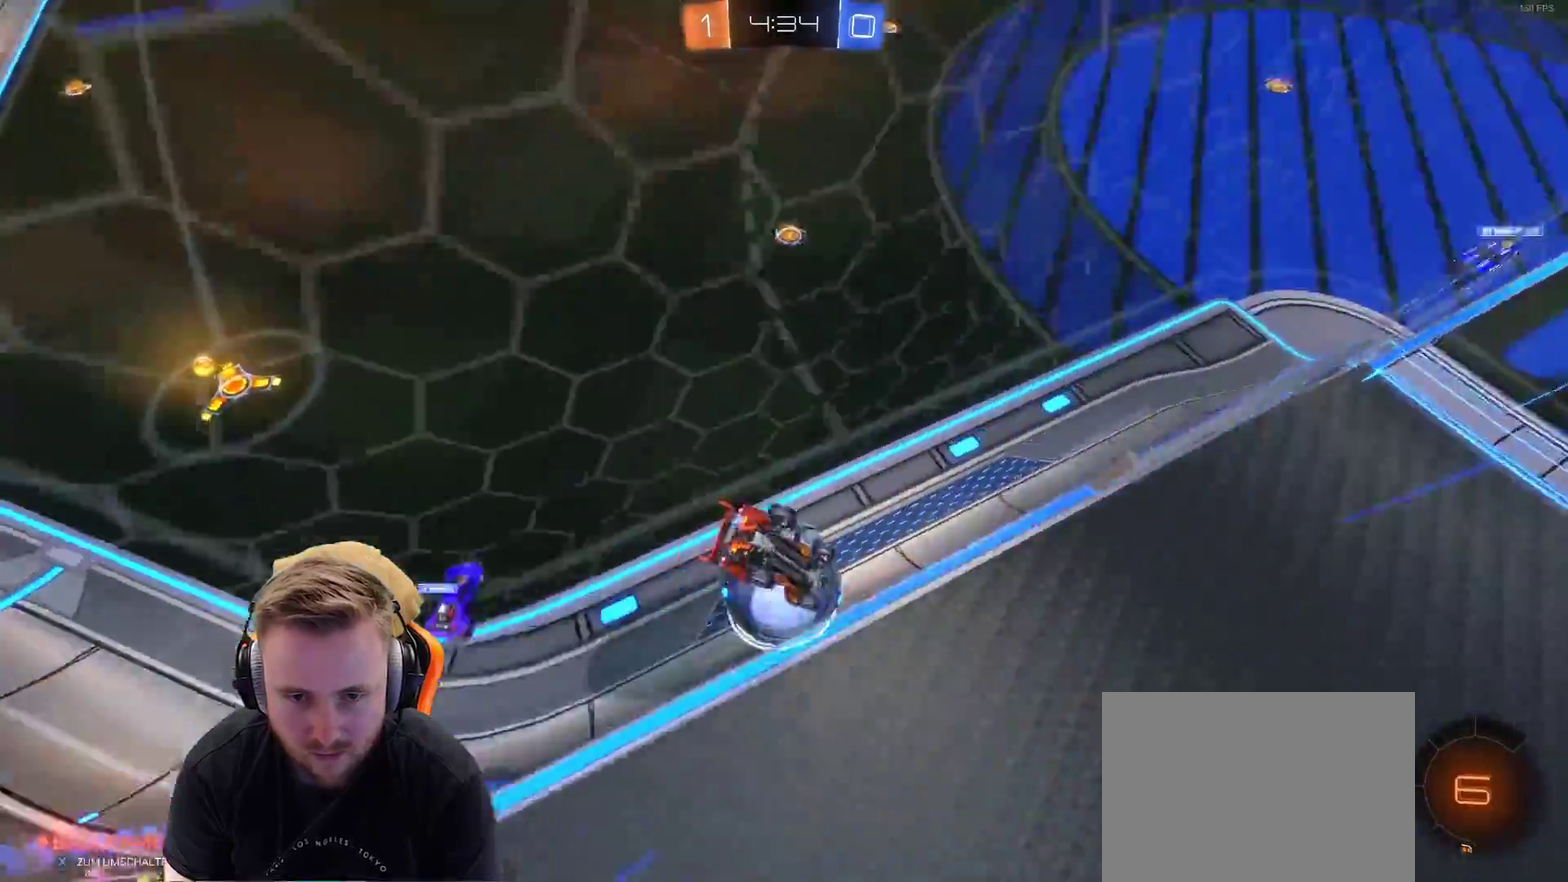
{"buttons": [], "left_stick": "center", "right_stick": "center", "events": [[150, "left_stick", "down-right"], [200, "L1", "down"], [350, "left_stick", "down-left"], [400, "L1", "up"], [400, "R2", "up"], [433, "left_stick", "center"]]}
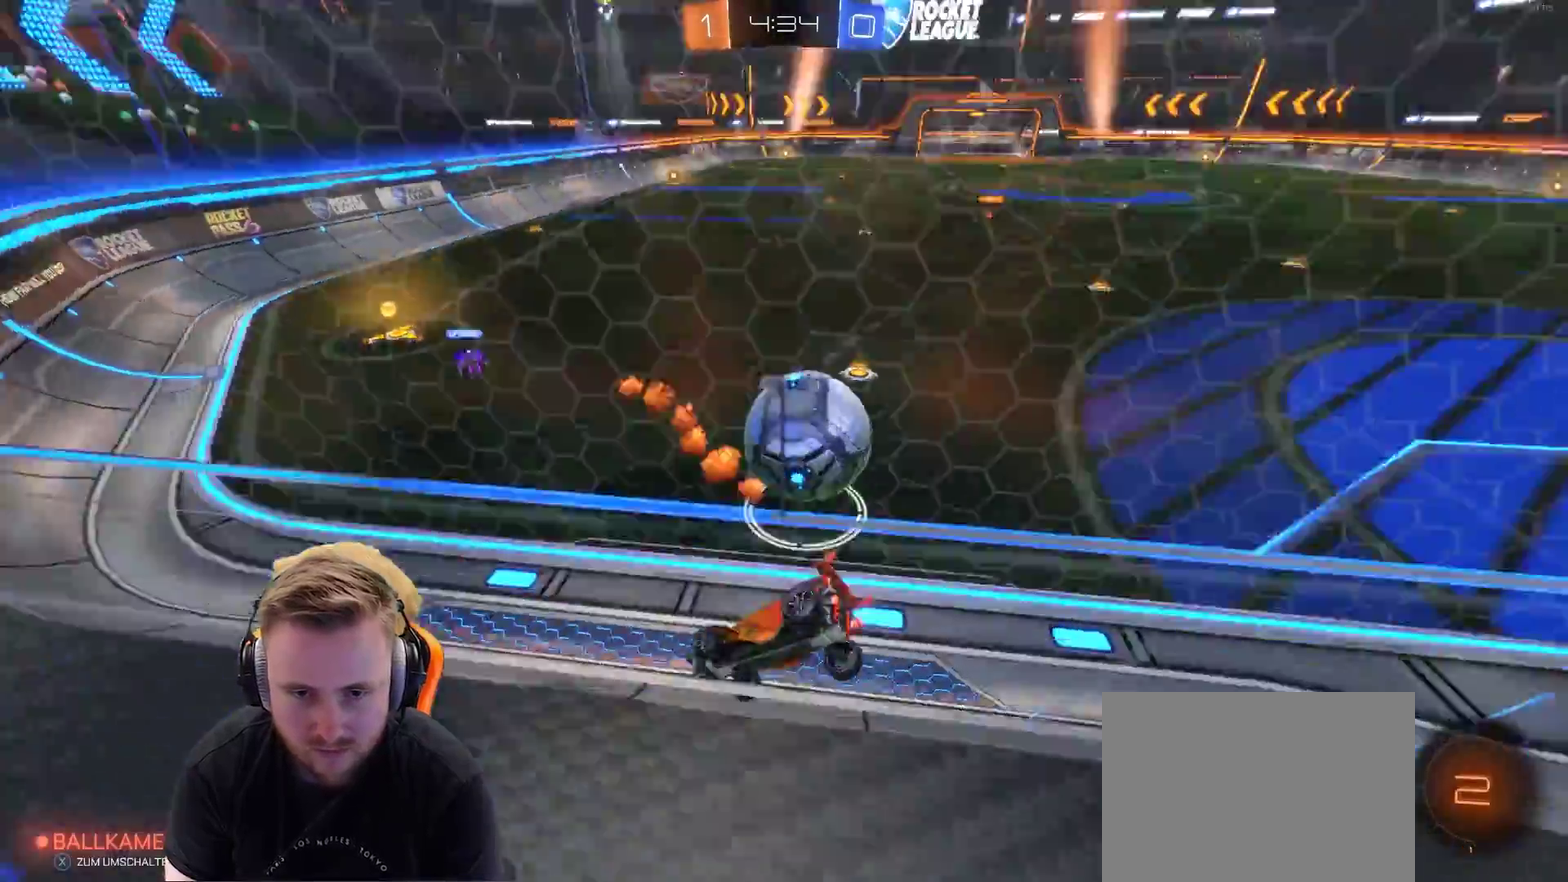
{"buttons": ["R2"], "left_stick": "right", "right_stick": "center", "events": [[50, "R2", "down"], [83, "left_stick", "right"]]}
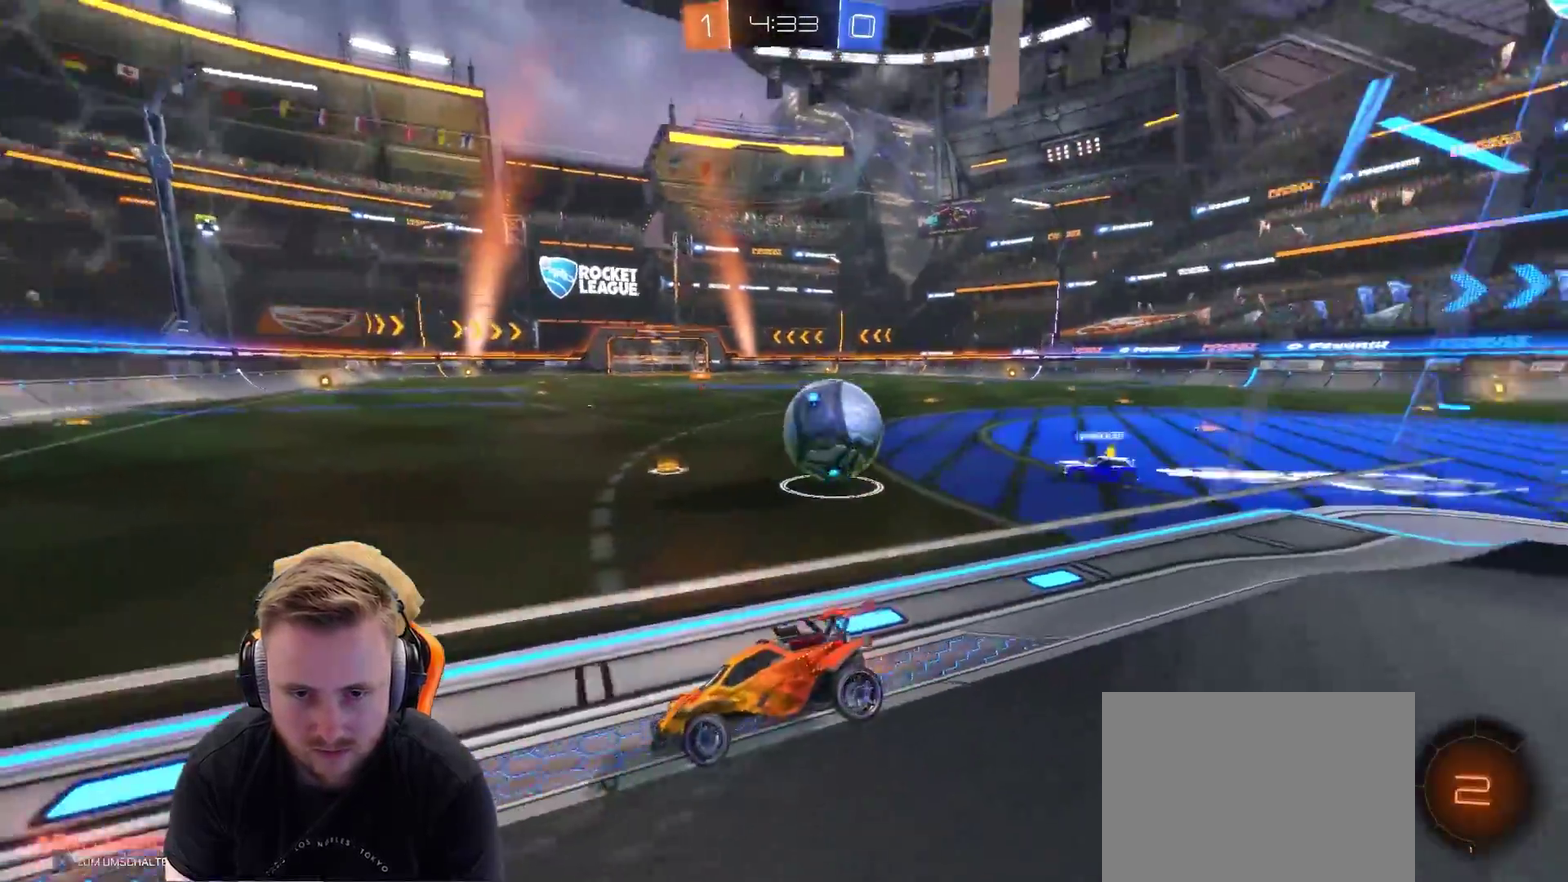
{"buttons": ["R2"], "left_stick": "right", "right_stick": "center", "events": [[383, "SQUARE", "down"], [450, "SQUARE", "up"]]}
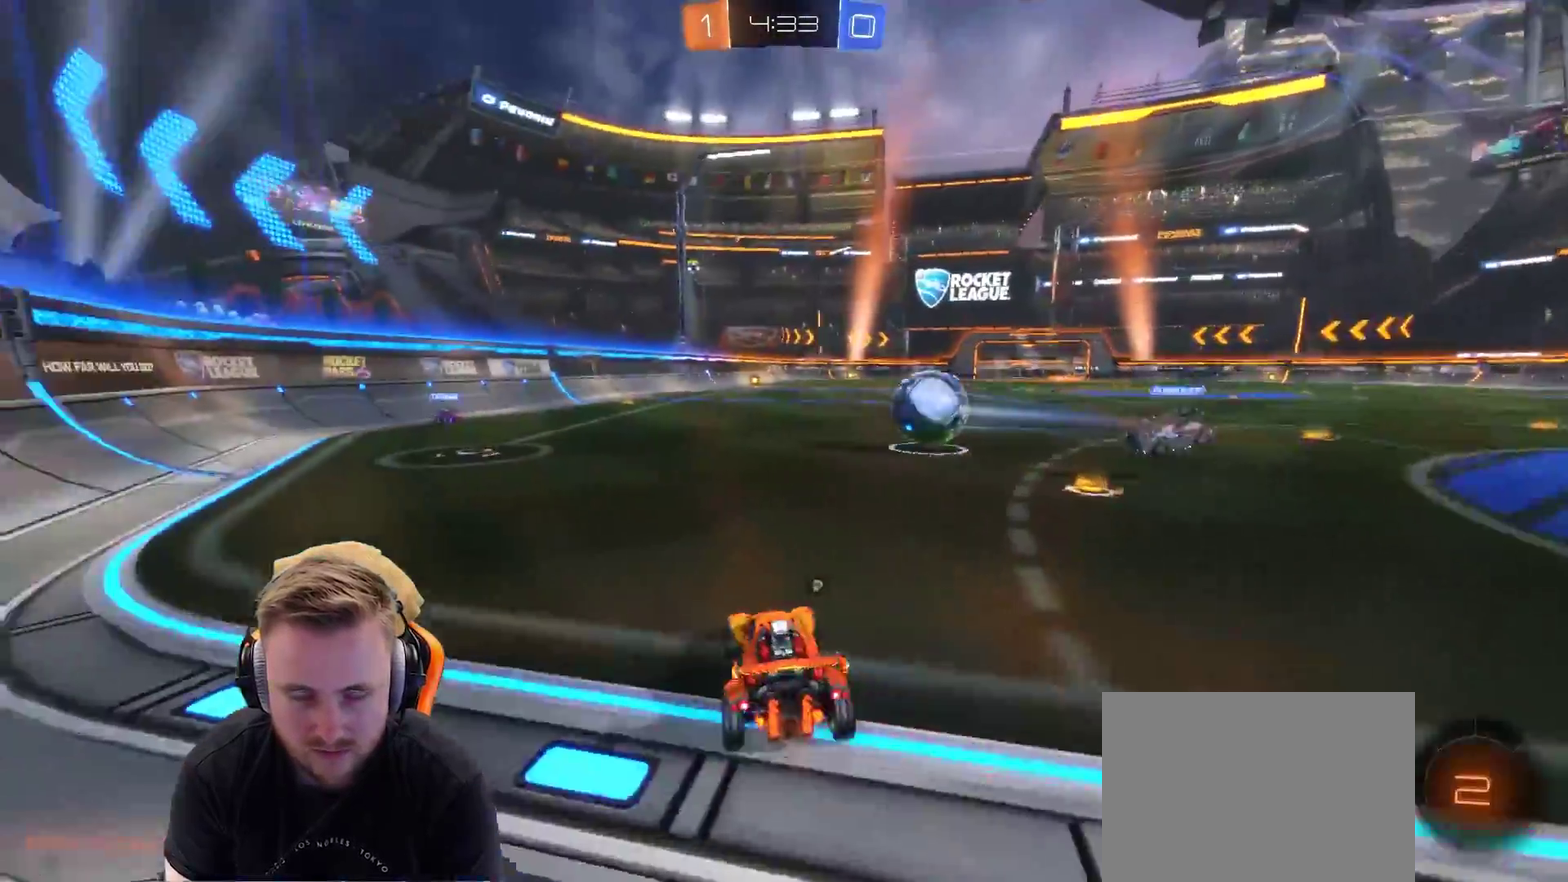
{"buttons": ["R2"], "left_stick": "center", "right_stick": "center", "events": [[450, "left_stick", "center"]]}
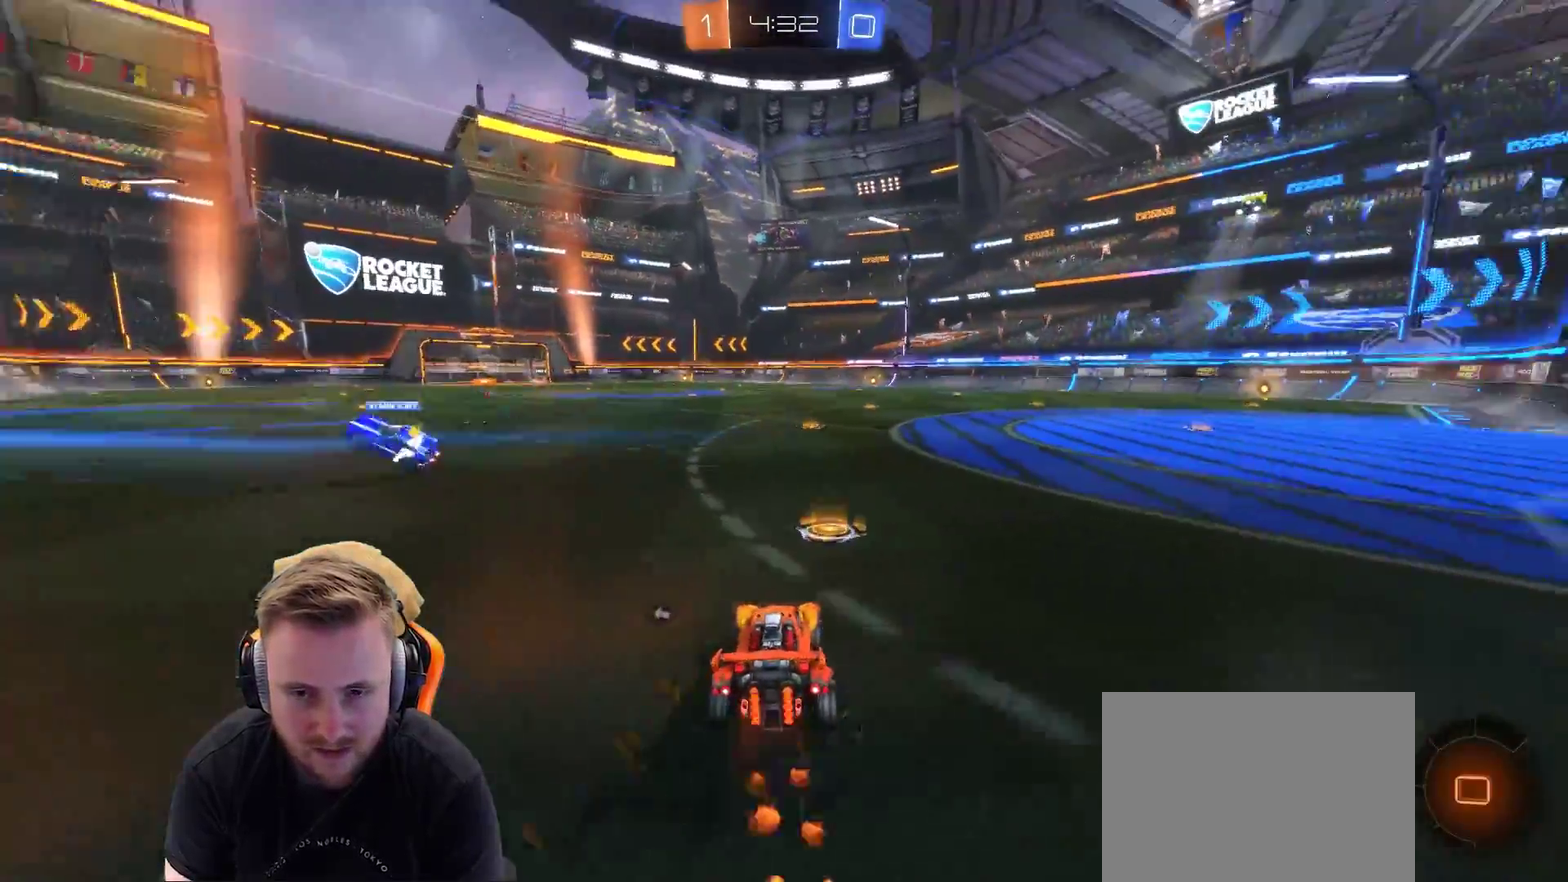
{"buttons": ["R2"], "left_stick": "center", "right_stick": "center", "events": [[367, "left_stick", "right"], [433, "left_stick", "center"]]}
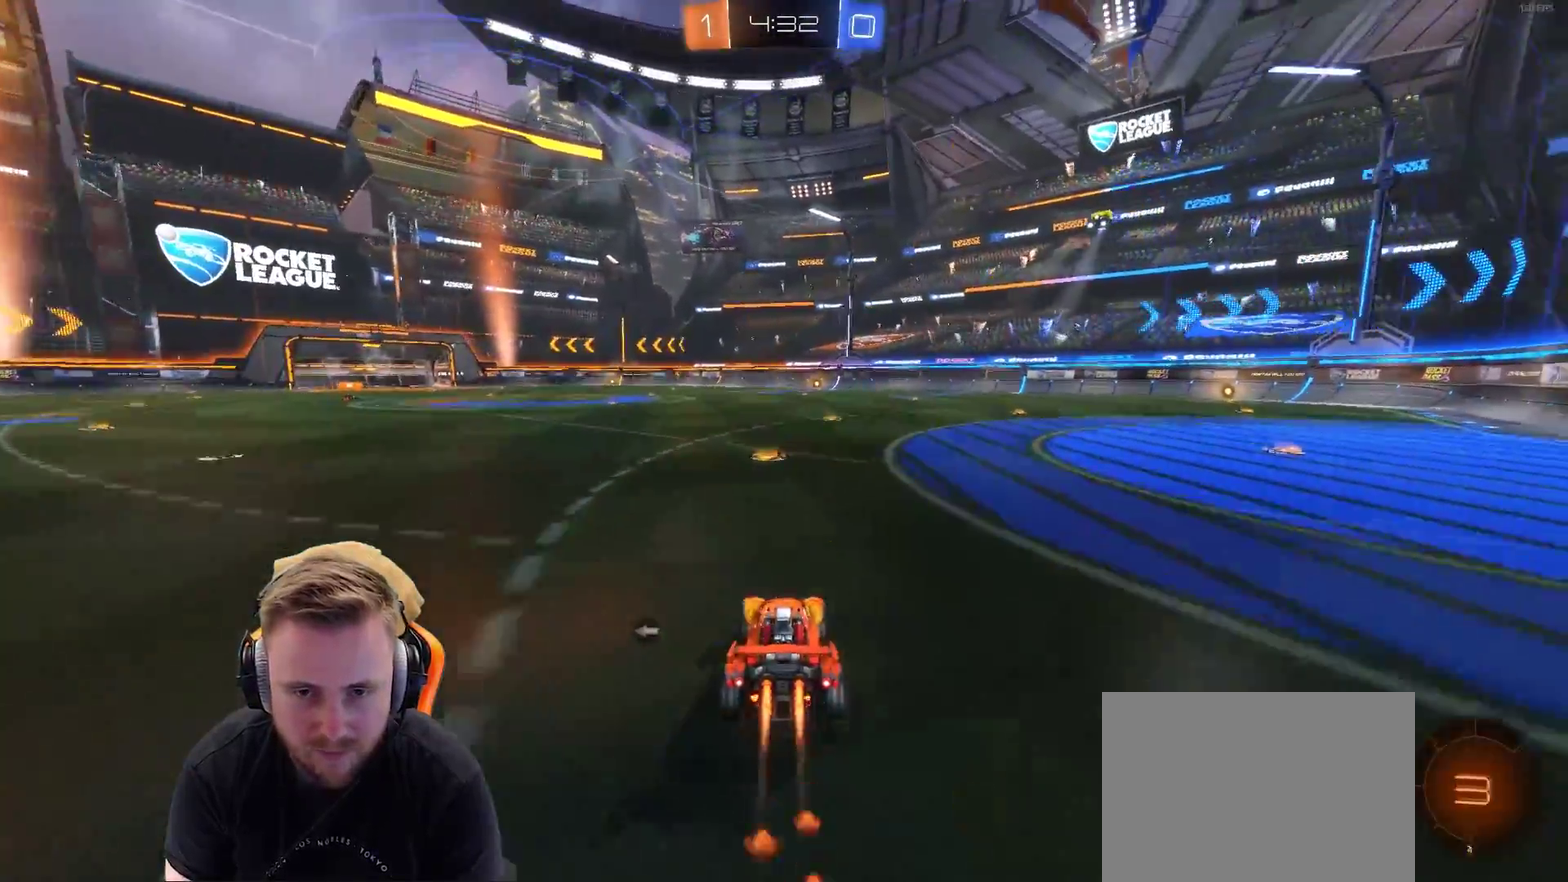
{"buttons": ["SQUARE"], "left_stick": "center", "right_stick": "center", "events": [[17, "CROSS", "down"], [117, "CROSS", "up"], [117, "left_stick", "up"], [167, "CROSS", "down"], [233, "R2", "up"], [317, "left_stick", "center"], [367, "CROSS", "up"], [433, "SQUARE", "down"]]}
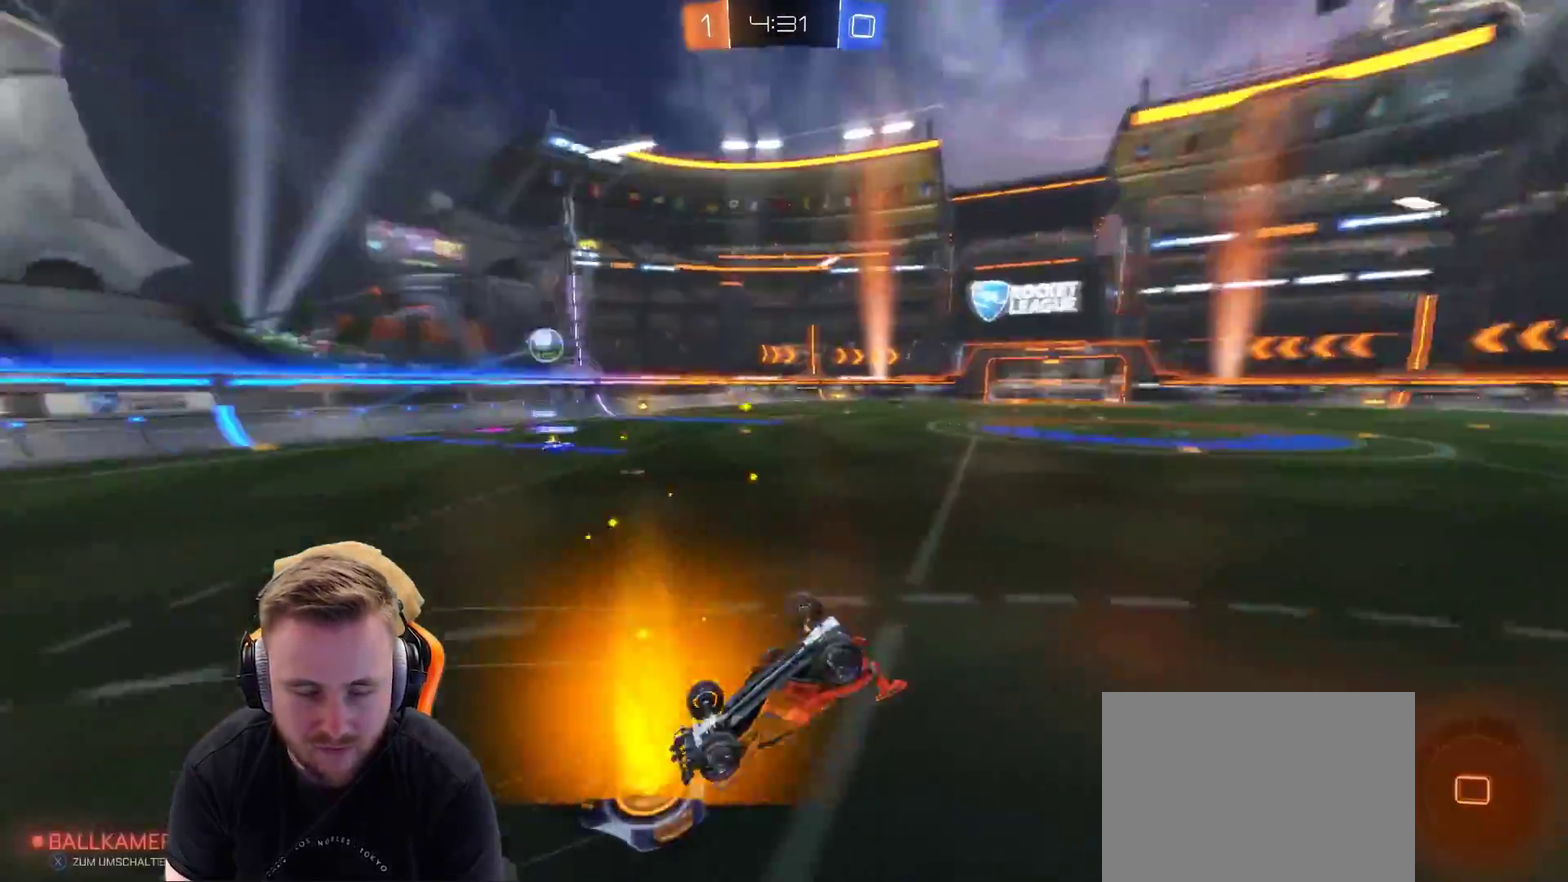
{"buttons": ["R2"], "left_stick": "center", "right_stick": "center", "events": [[50, "SQUARE", "up"], [100, "R2", "down"]]}
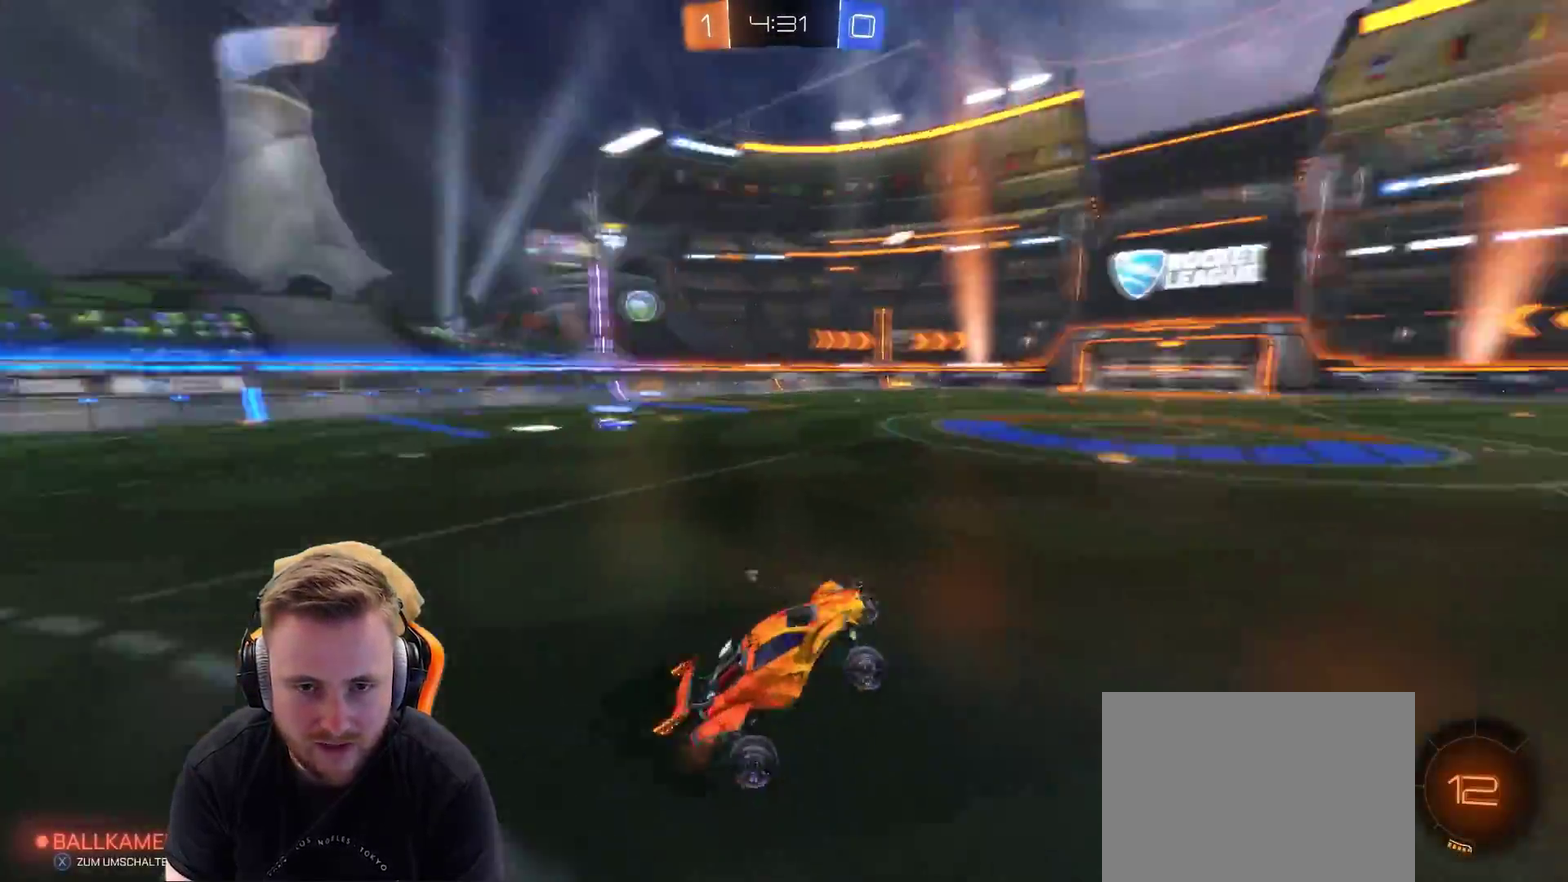
{"buttons": ["R2"], "left_stick": "center", "right_stick": "center", "events": [[33, "SQUARE", "down"], [83, "SQUARE", "up"]]}
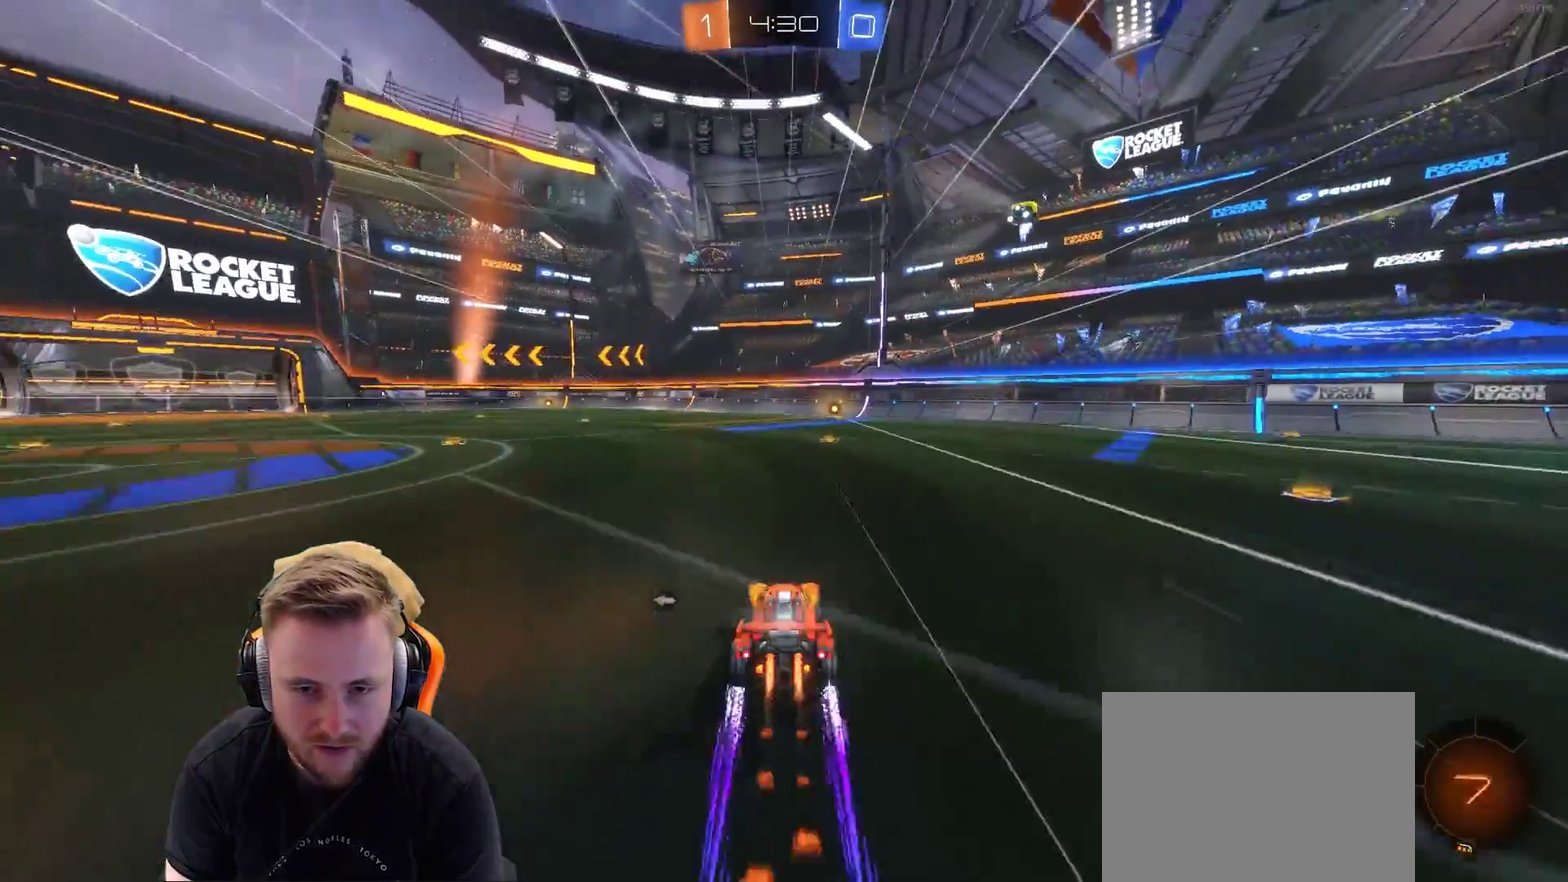
{"buttons": ["R2"], "left_stick": "center", "right_stick": "center", "events": [[83, "left_stick", "right"], [200, "left_stick", "center"]]}
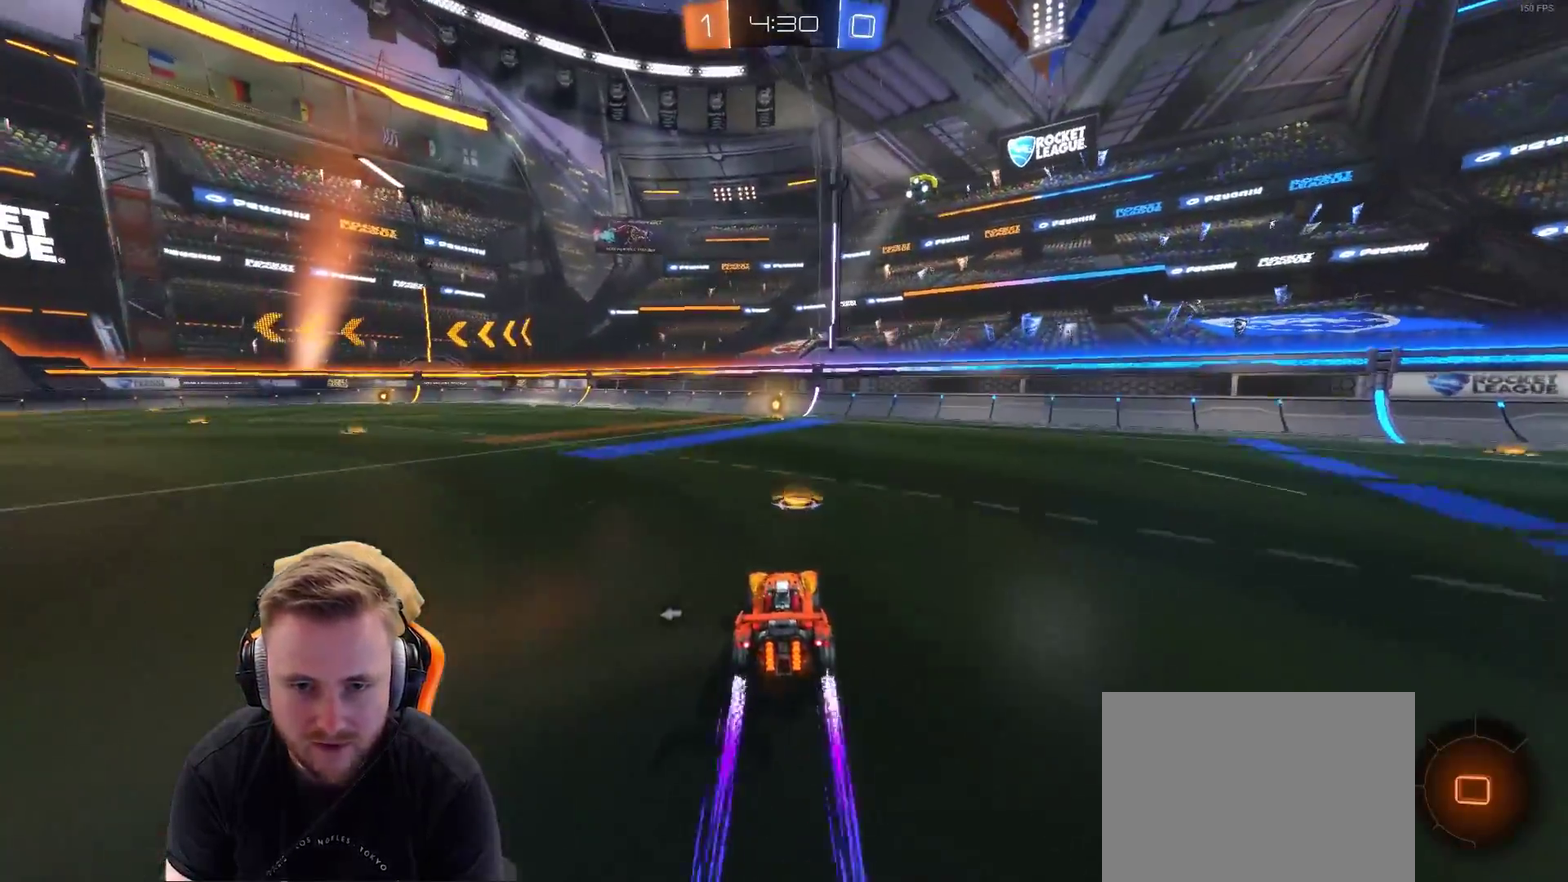
{"buttons": ["R2"], "left_stick": "center", "right_stick": "center", "events": [[167, "SQUARE", "down"], [250, "SQUARE", "up"]]}
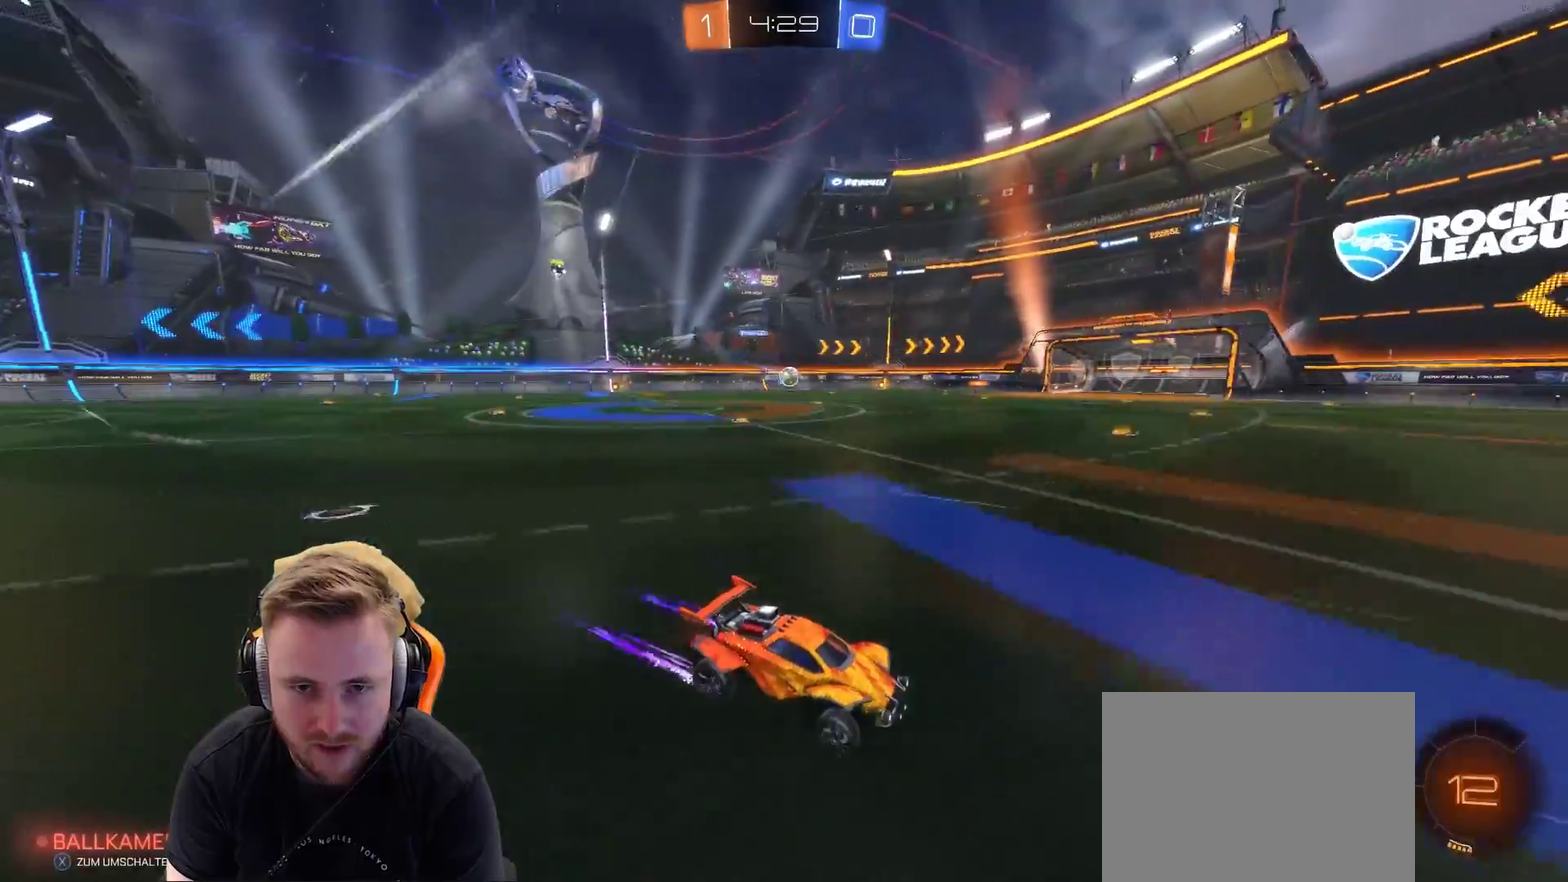
{"buttons": ["R2"], "left_stick": "center", "right_stick": "center", "events": [[50, "R2", "up"], [367, "R2", "down"]]}
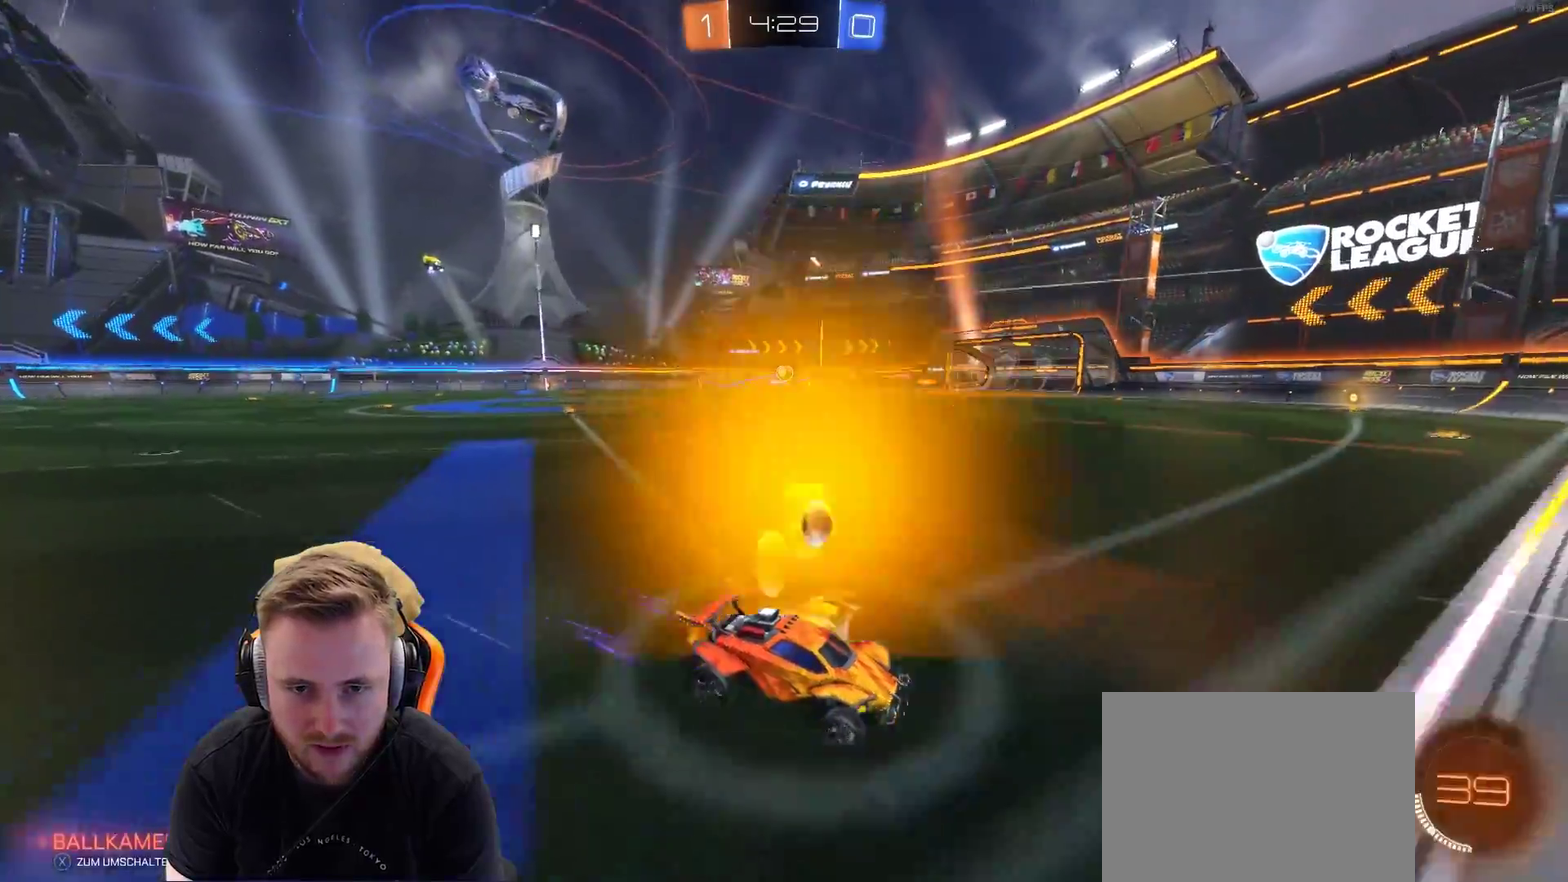
{"buttons": ["L2", "R2"], "left_stick": "up-left", "right_stick": "center", "events": [[17, "left_stick", "left"], [217, "R2", "up"], [350, "L2", "down"], [433, "left_stick", "up-left"], [467, "R2", "down"]]}
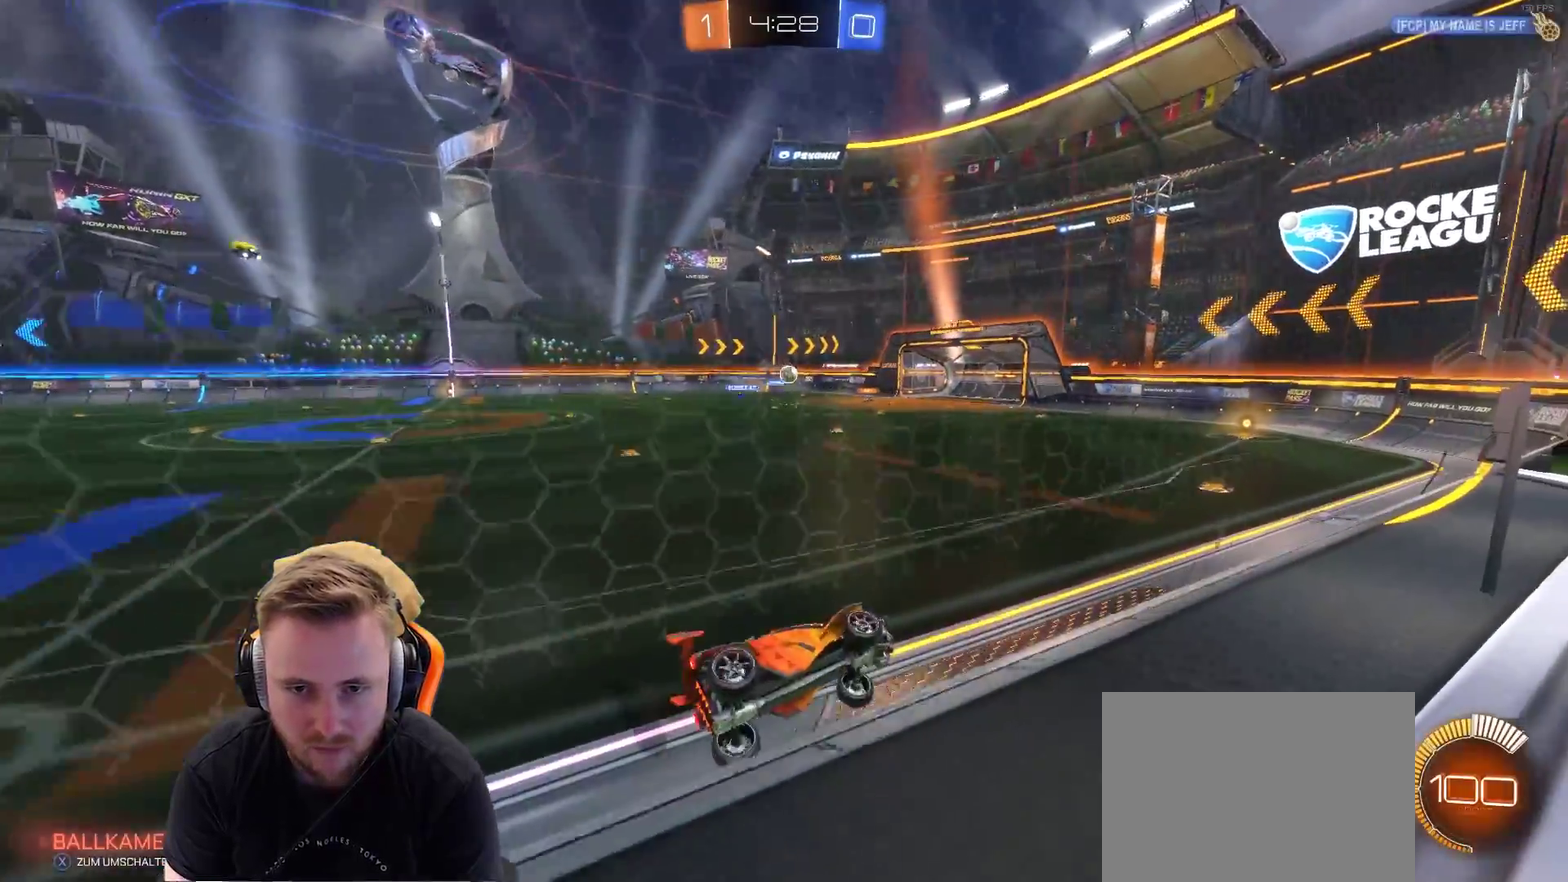
{"buttons": ["L1", "R2"], "left_stick": "up-left", "right_stick": "center", "events": [[100, "L2", "up"], [117, "left_stick", "center"], [317, "left_stick", "left"], [433, "L1", "down"], [433, "left_stick", "up-left"]]}
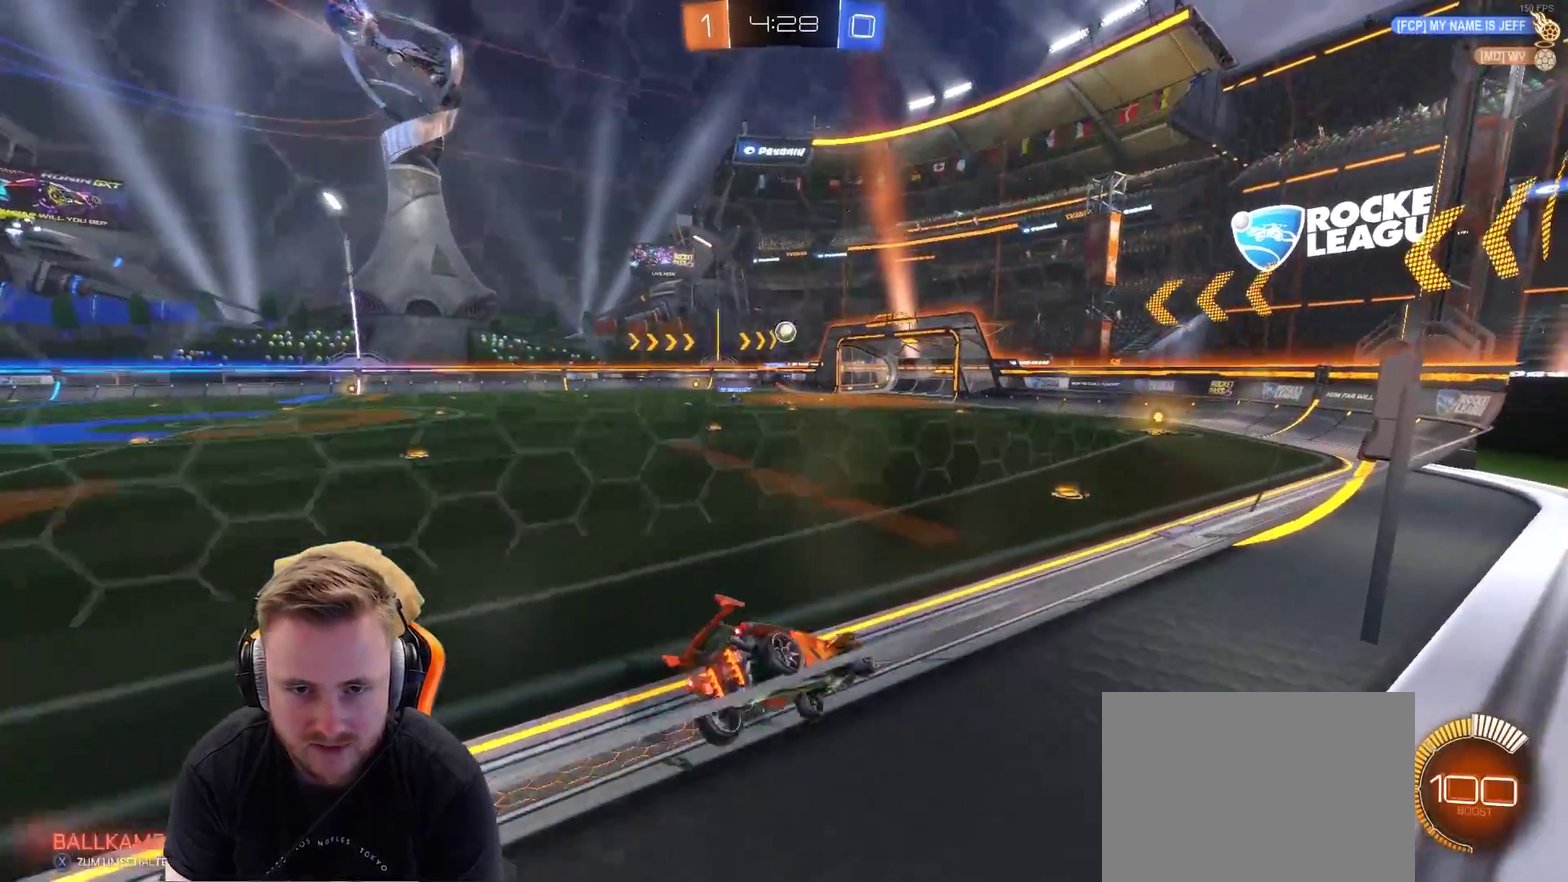
{"buttons": ["L2"], "left_stick": "right", "right_stick": "center", "events": [[50, "R2", "up"], [133, "L1", "up"], [133, "left_stick", "left"], [283, "left_stick", "center"], [383, "L2", "down"], [383, "left_stick", "right"]]}
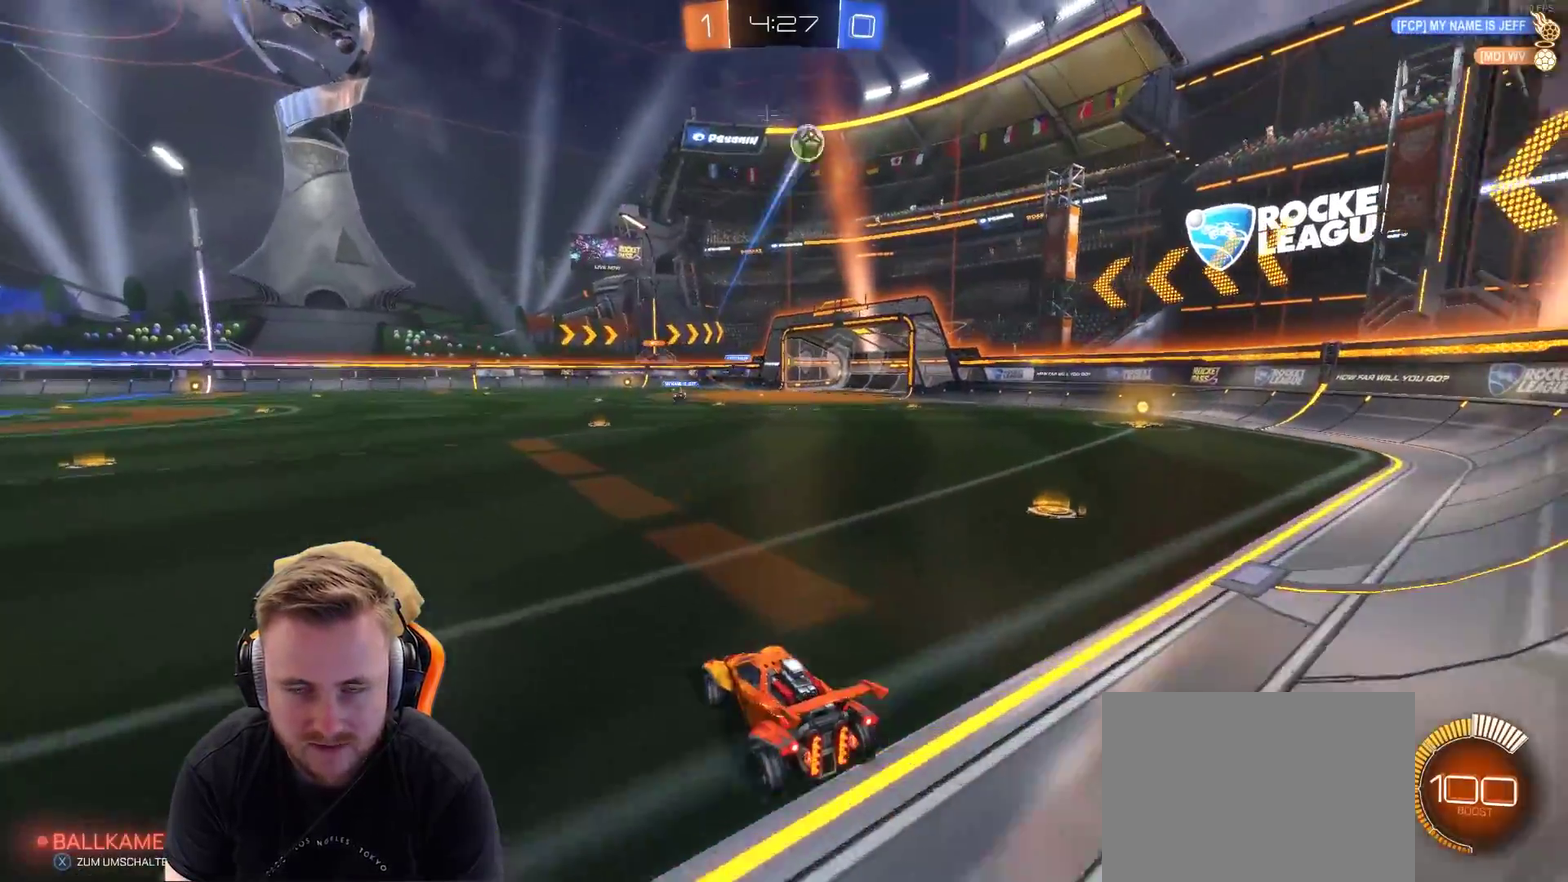
{"buttons": ["R2"], "left_stick": "right", "right_stick": "center", "events": [[50, "R2", "down"], [83, "L2", "up"]]}
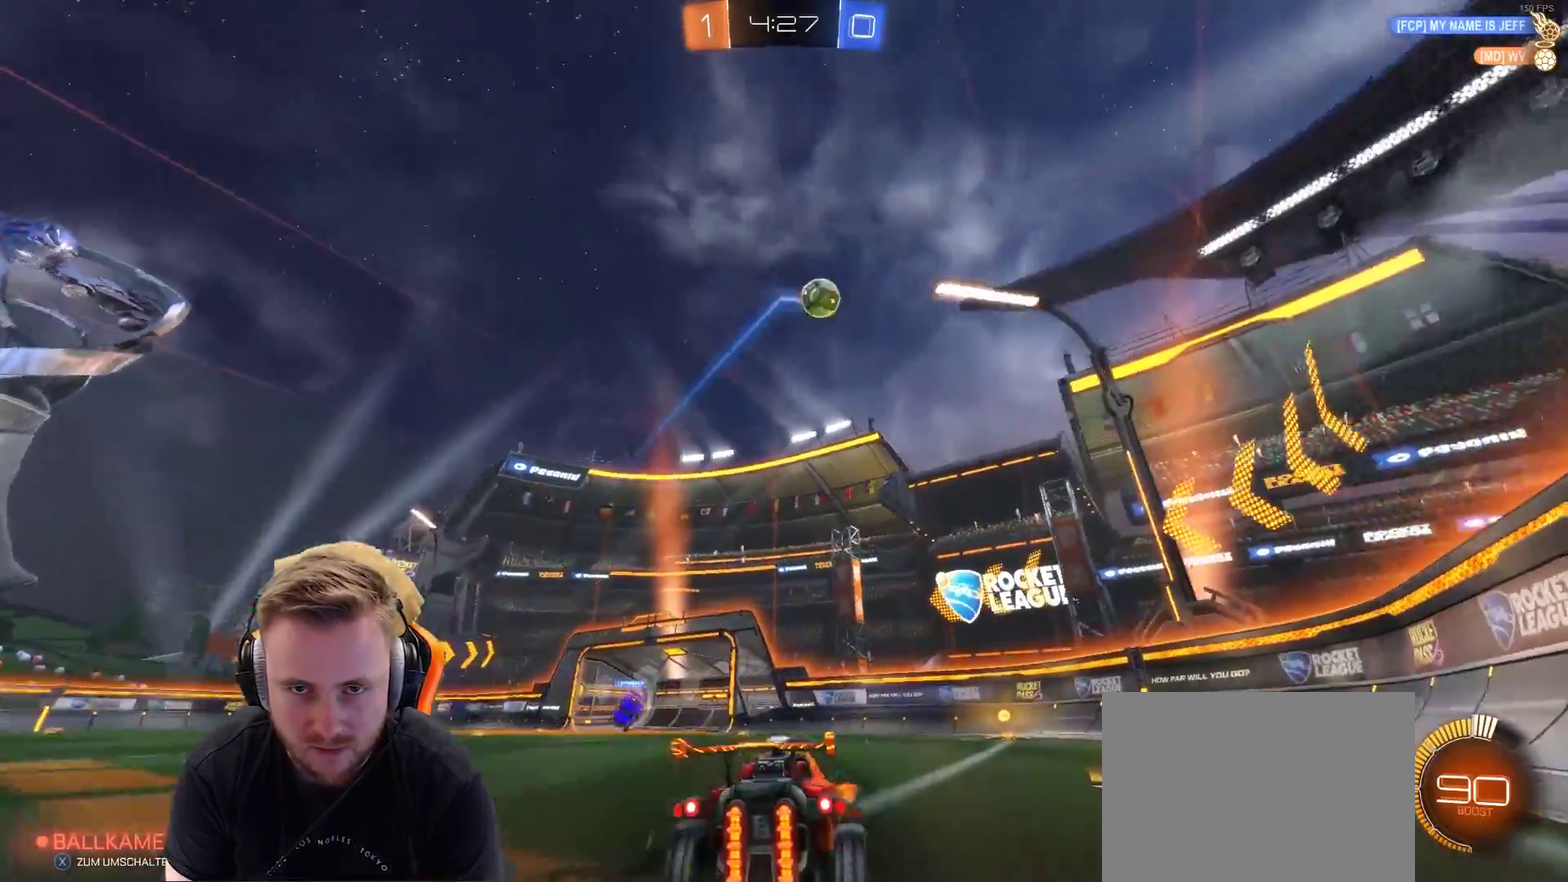
{"buttons": [], "left_stick": "center", "right_stick": "center", "events": [[350, "left_stick", "center"], [467, "R2", "up"]]}
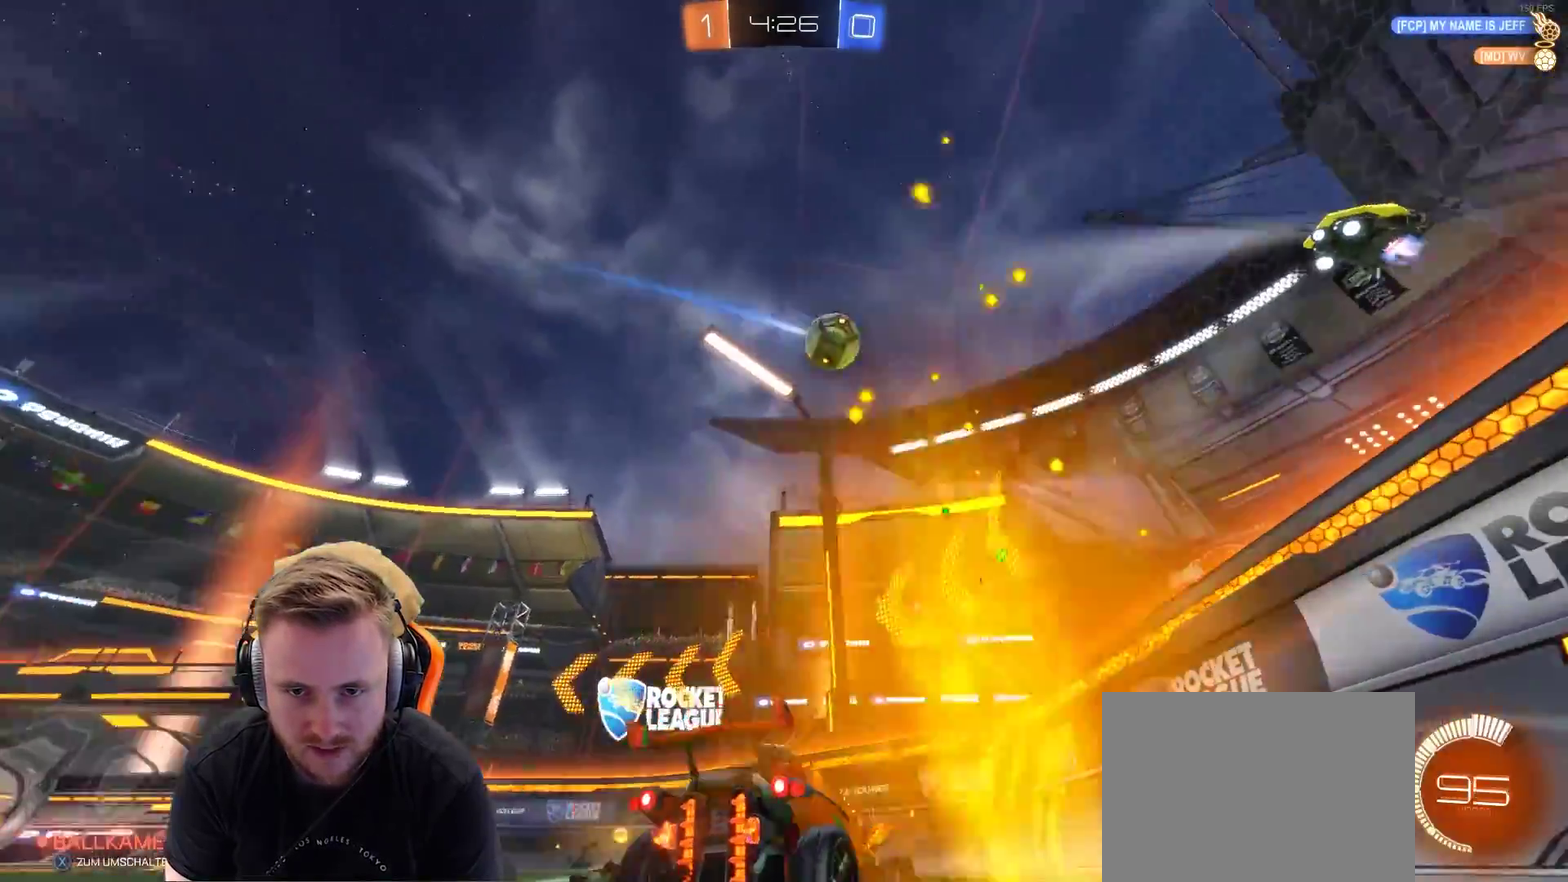
{"buttons": [], "left_stick": "left", "right_stick": "center", "events": [[17, "left_stick", "left"], [417, "left_stick", "center"], [500, "left_stick", "left"]]}
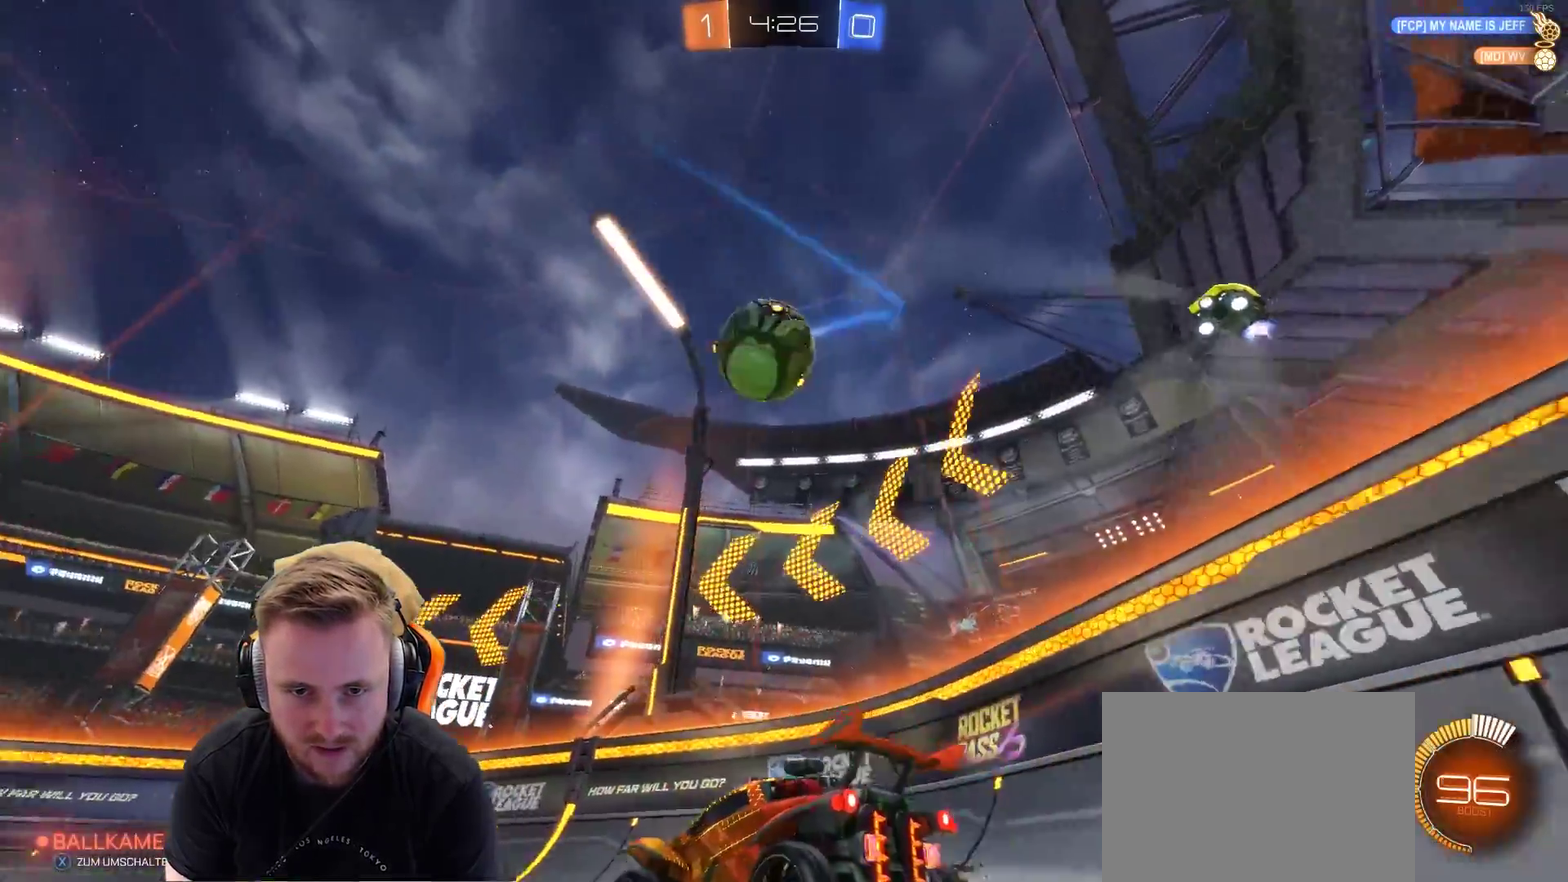
{"buttons": [], "left_stick": "center", "right_stick": "center", "events": [[117, "left_stick", "center"], [200, "left_stick", "left"], [483, "left_stick", "center"]]}
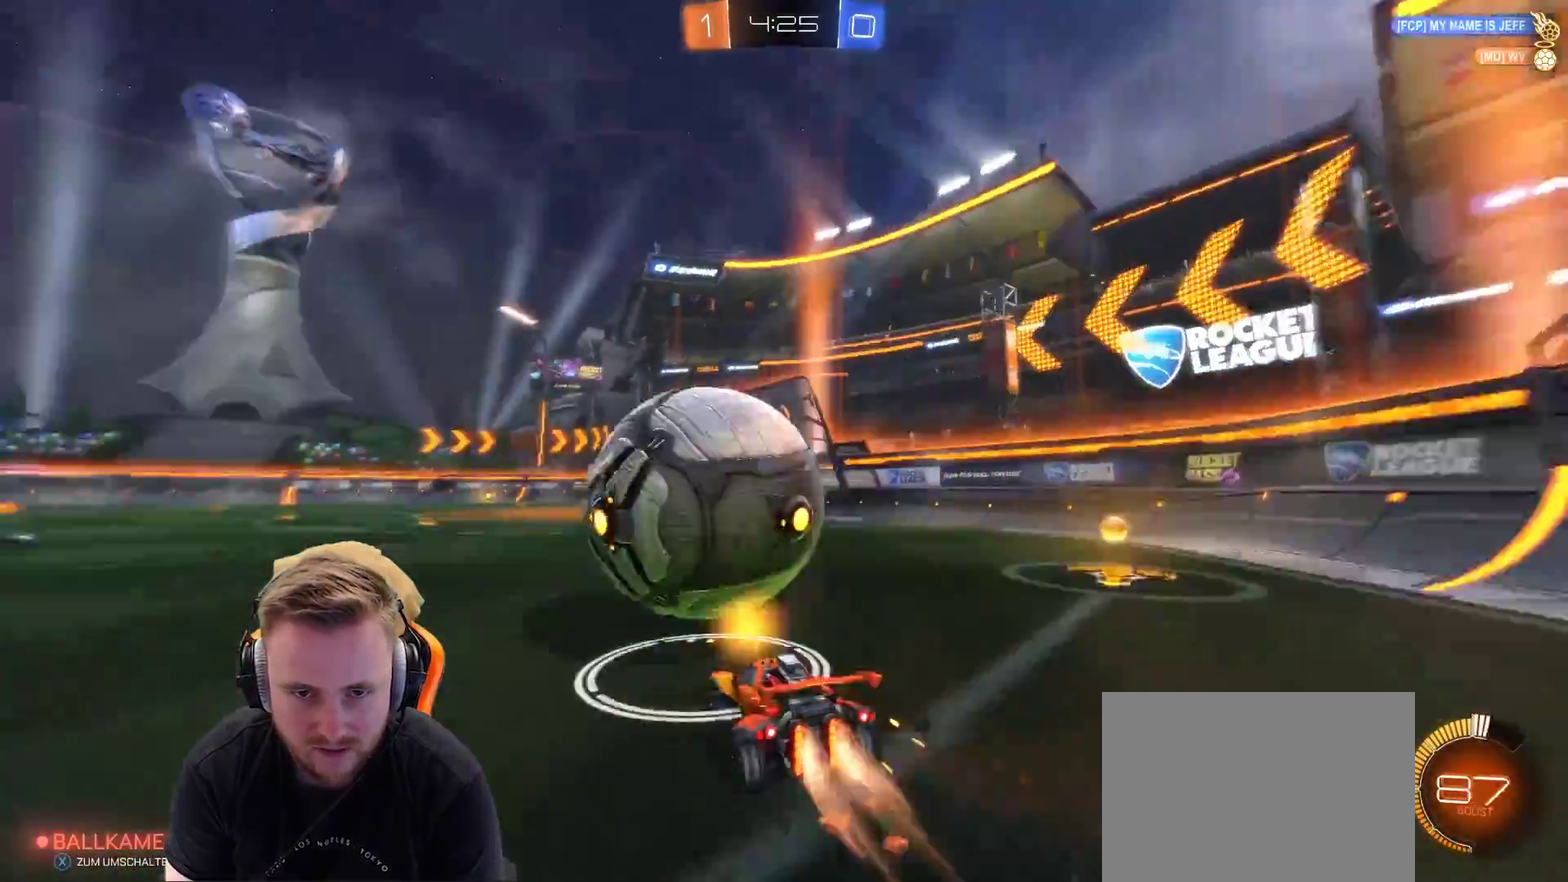
{"buttons": [], "left_stick": "center", "right_stick": "center", "events": []}
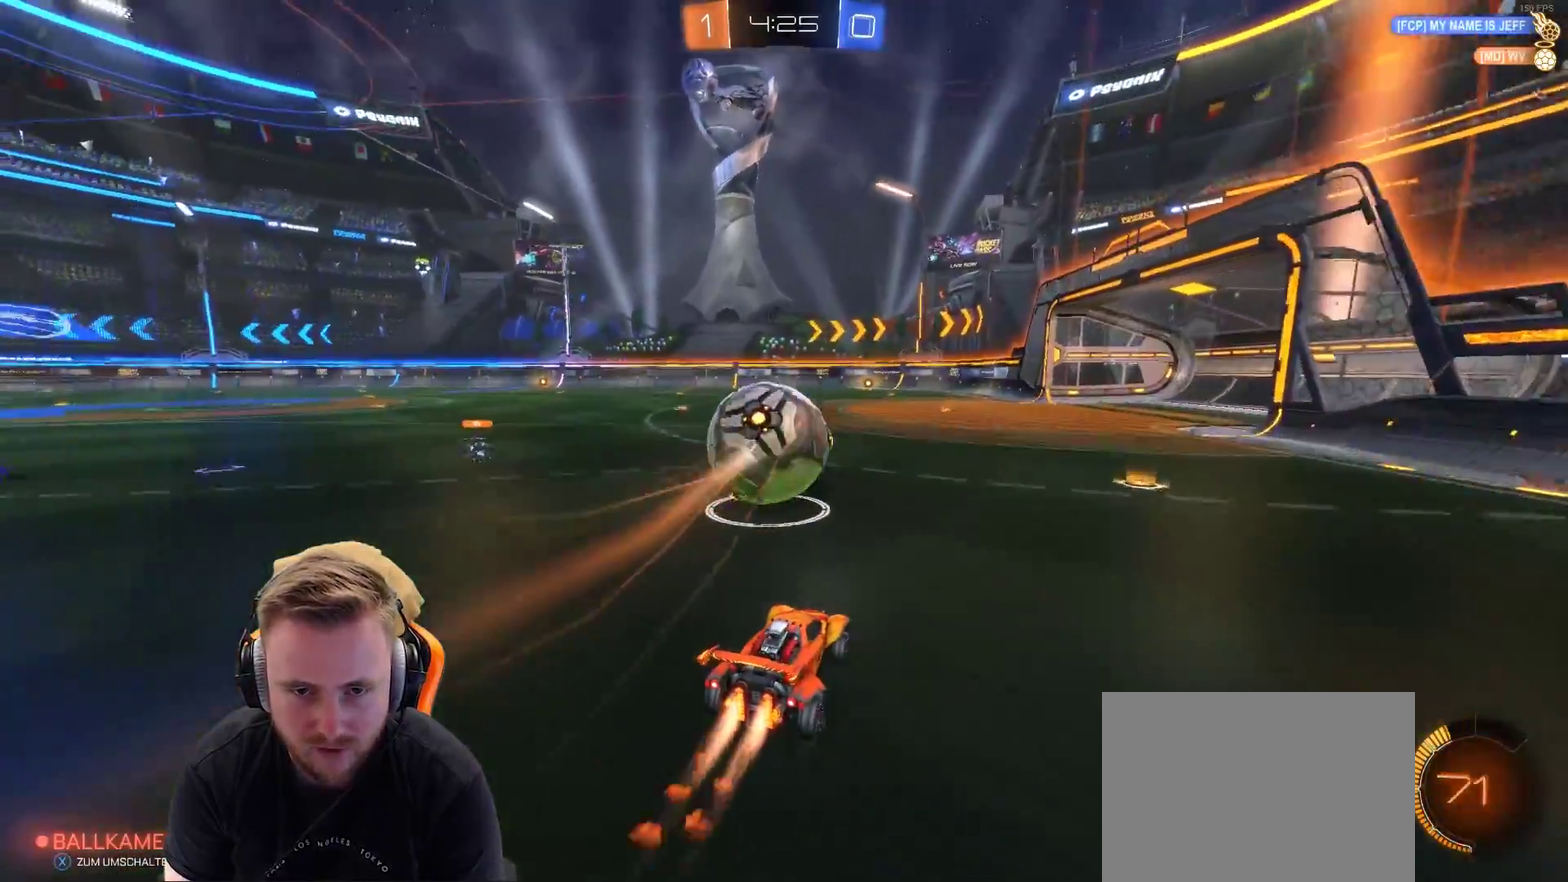
{"buttons": ["R2"], "left_stick": "center", "right_stick": "center", "events": [[283, "R2", "down"]]}